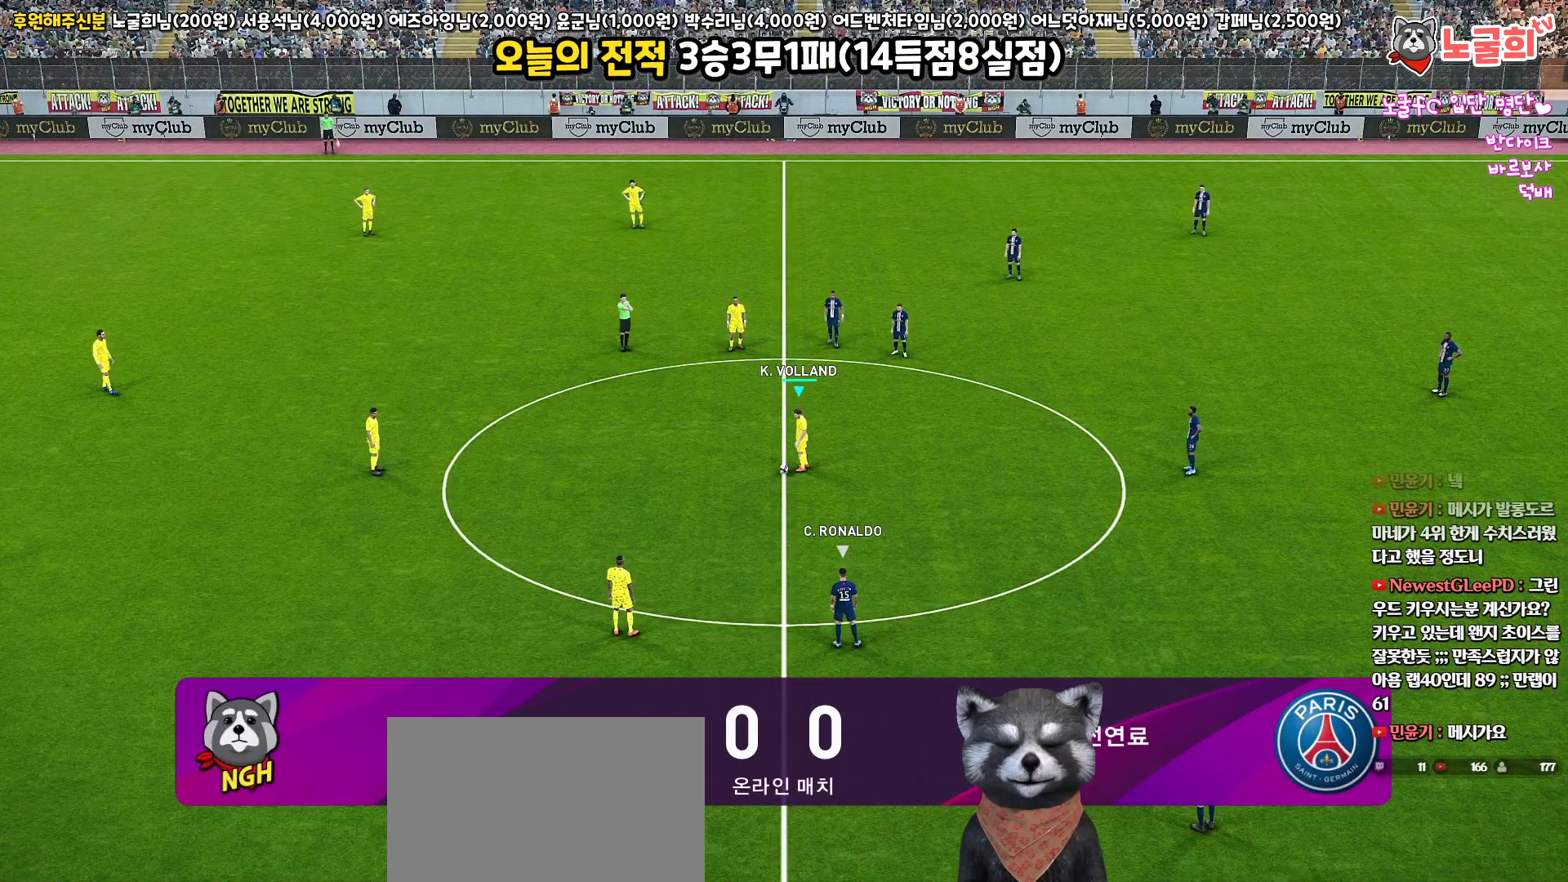
Gameplay with a controller (PlayStation layout); each line is a JSON object with the inputs held at the frame after it. "events" lists button and stick changes between this image and that frame as [ms after this image, input, new state], when the widget could be followed in between.
{"buttons": ["CROSS"], "left_stick": "center", "right_stick": "center", "events": [[483, "CROSS", "down"]]}
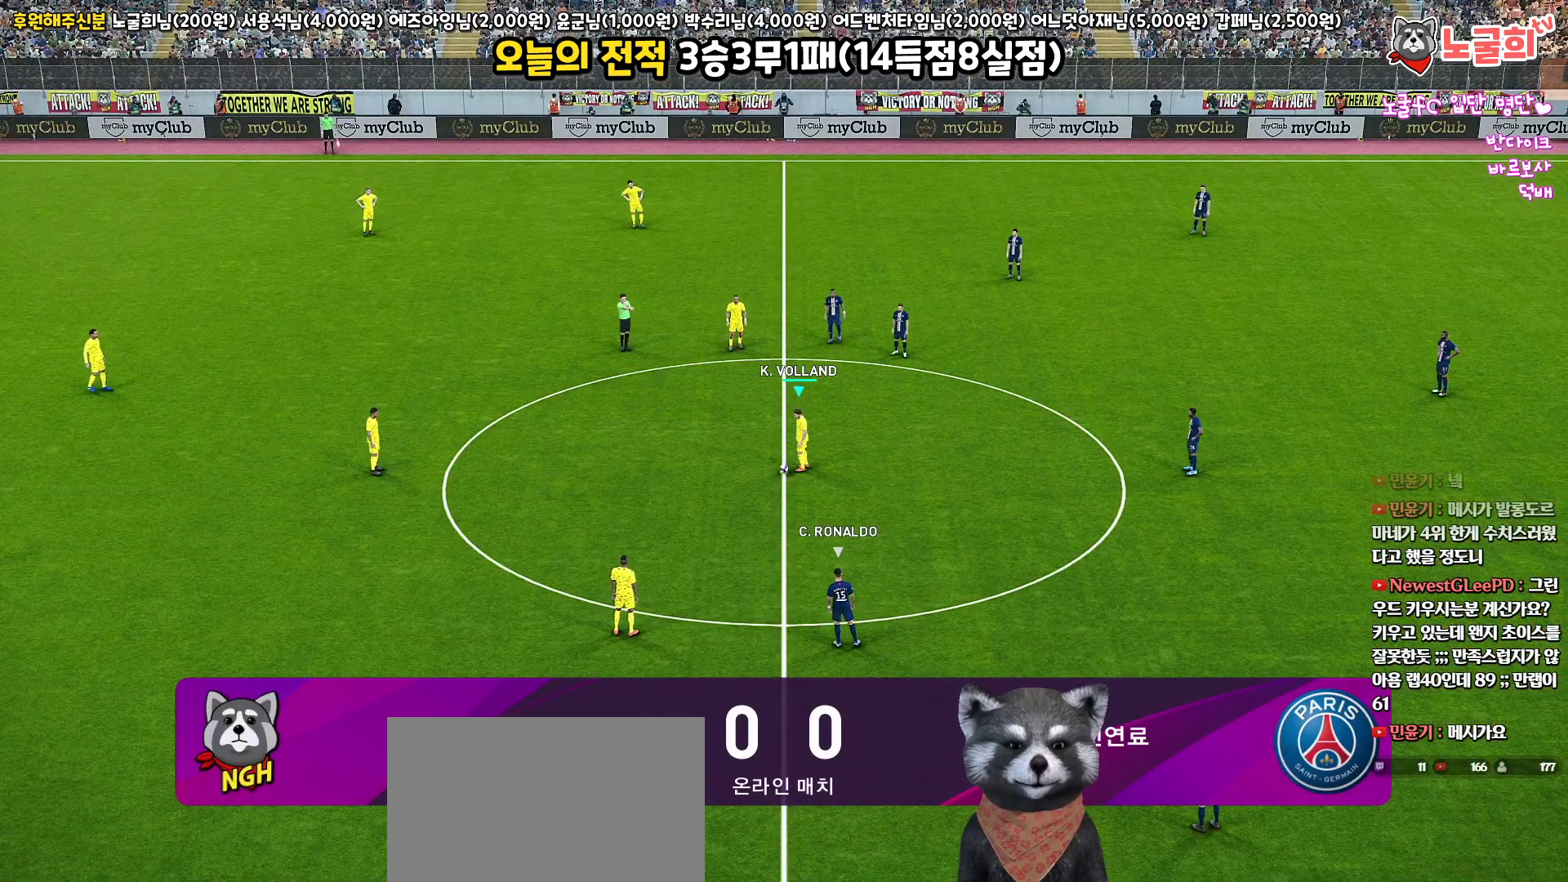
{"buttons": [], "left_stick": "center", "right_stick": "center", "events": [[133, "CROSS", "up"]]}
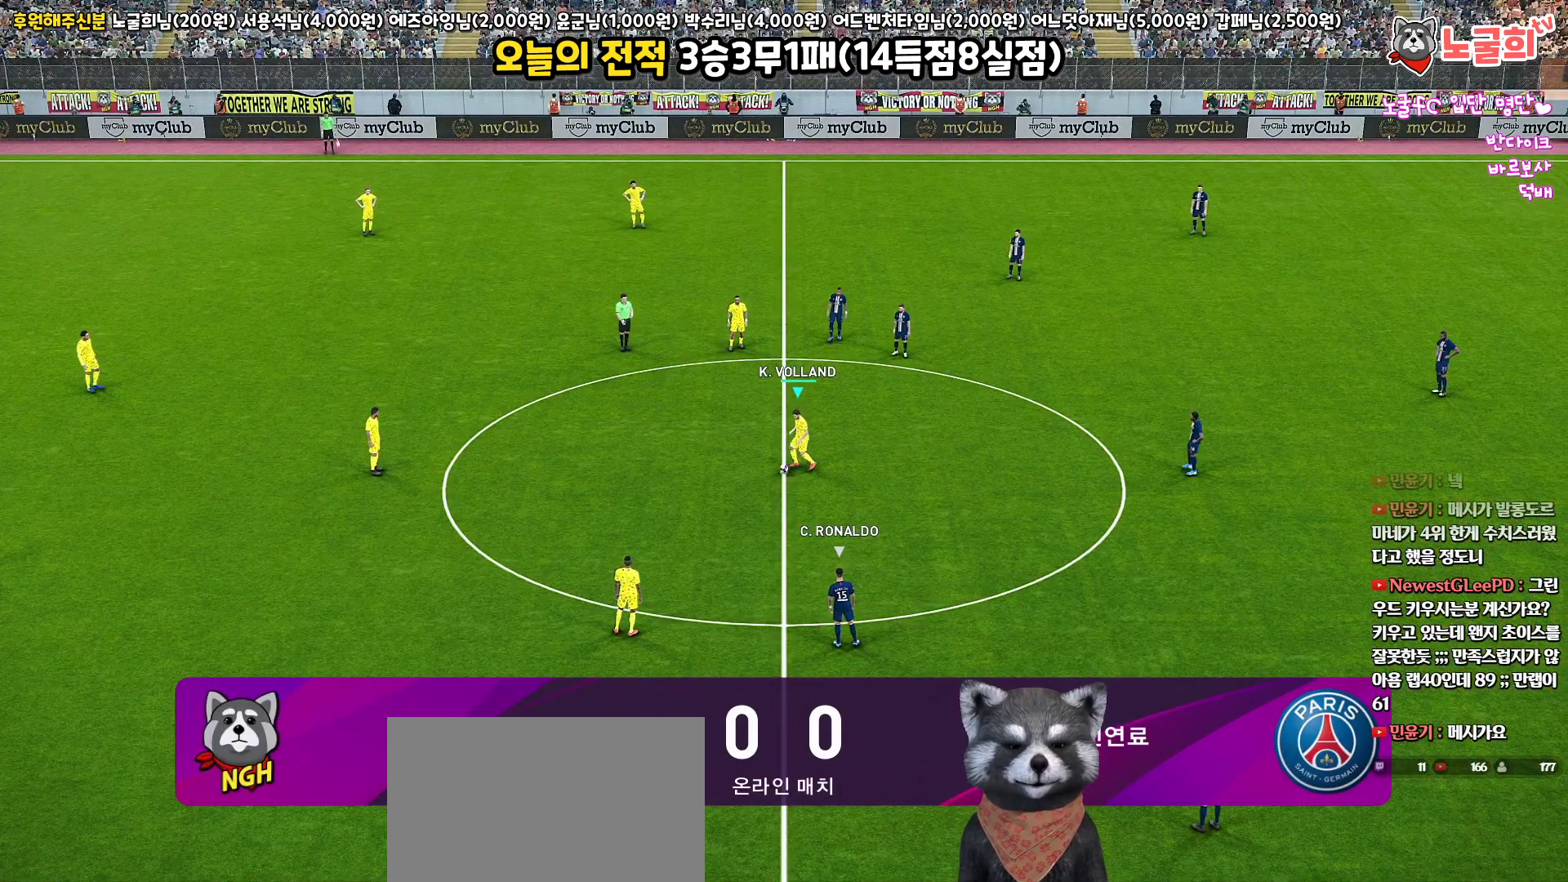
{"buttons": [], "left_stick": "right", "right_stick": "center", "events": [[367, "left_stick", "right"]]}
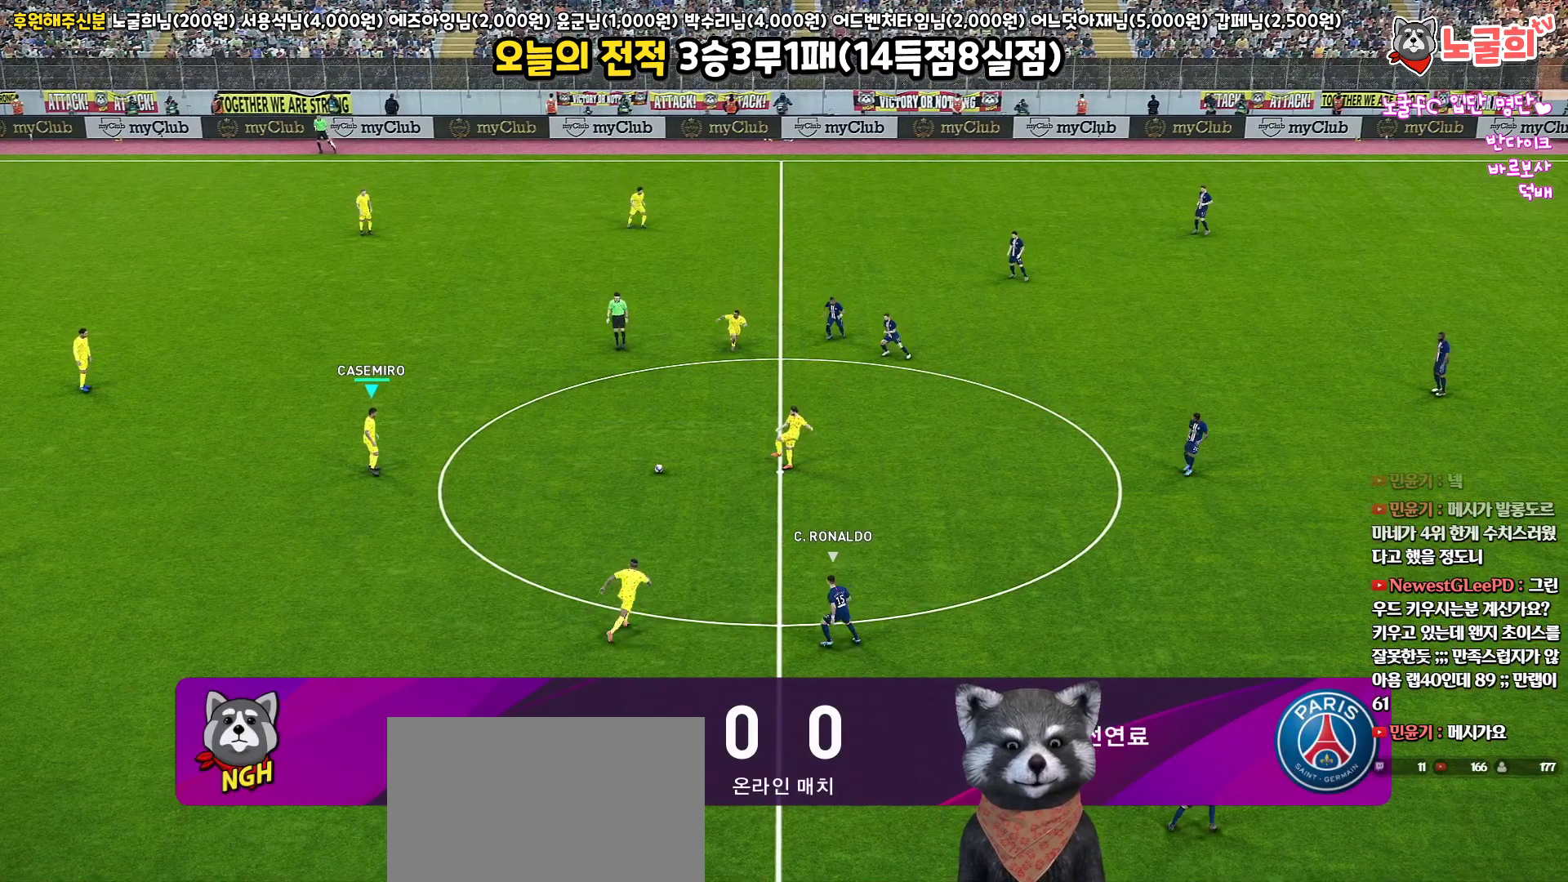
{"buttons": [], "left_stick": "down", "right_stick": "center", "events": [[133, "left_stick", "down-right"], [267, "left_stick", "down"]]}
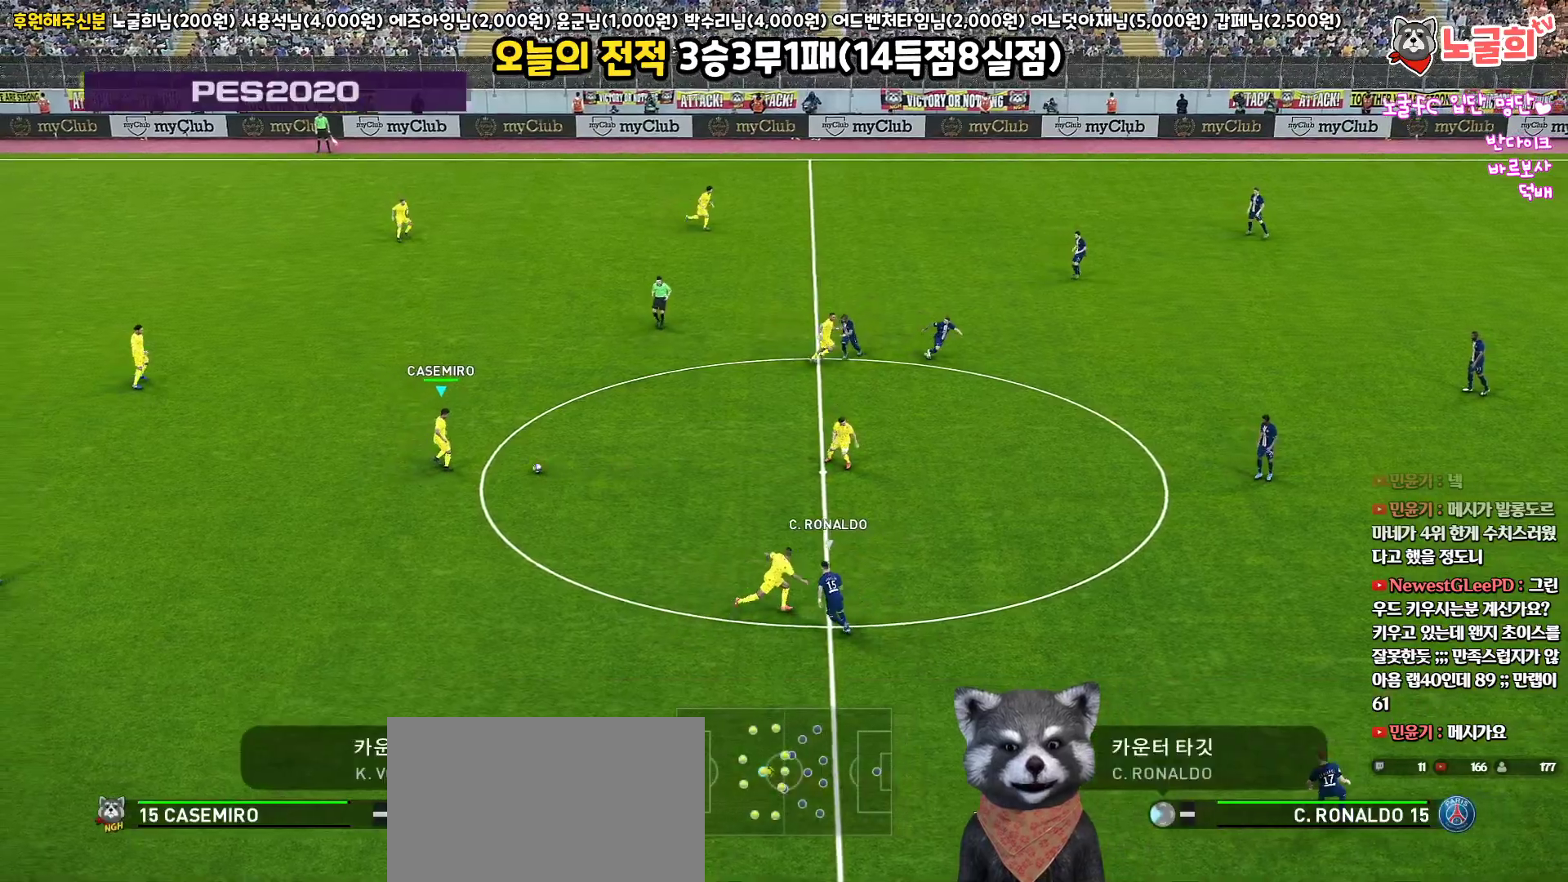
{"buttons": [], "left_stick": "down", "right_stick": "center", "events": [[200, "CROSS", "down"], [417, "CROSS", "up"]]}
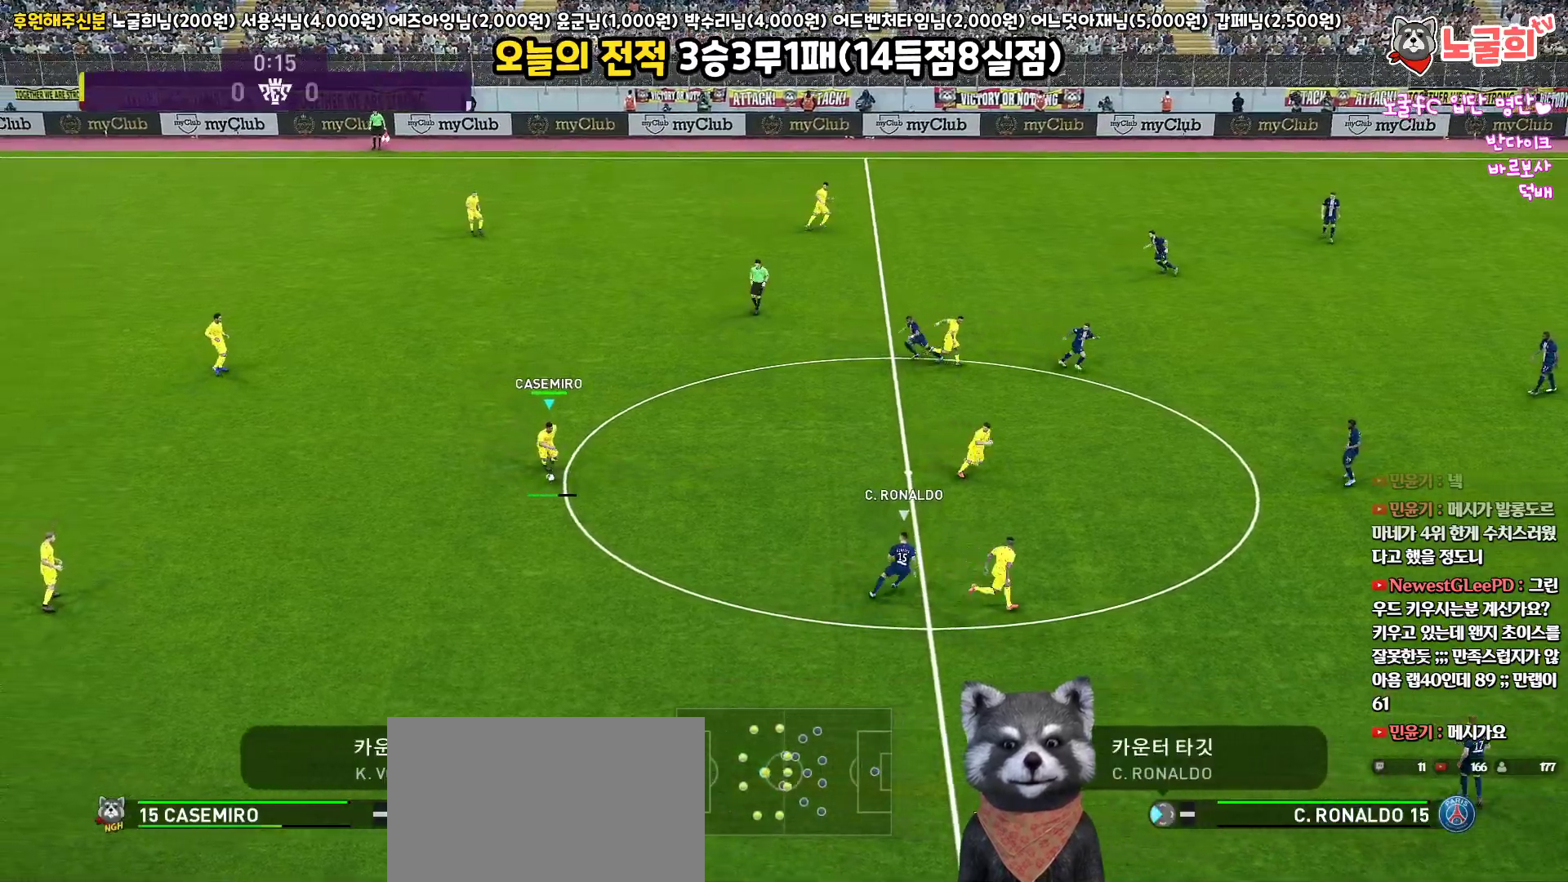
{"buttons": [], "left_stick": "center", "right_stick": "center", "events": [[433, "left_stick", "center"]]}
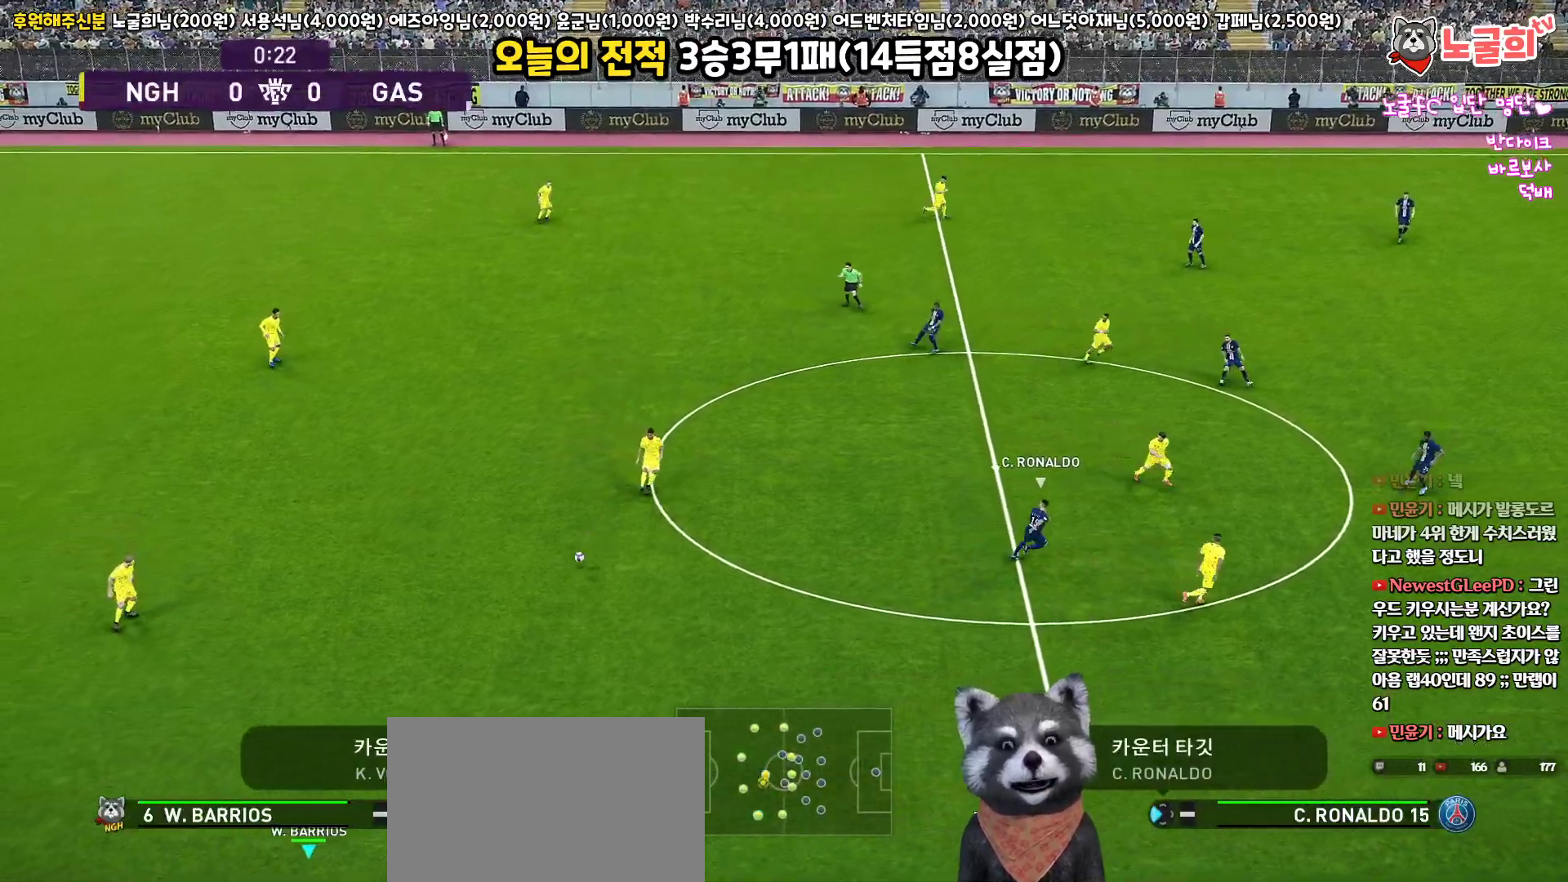
{"buttons": [], "left_stick": "up-right", "right_stick": "center", "events": [[267, "left_stick", "up-right"]]}
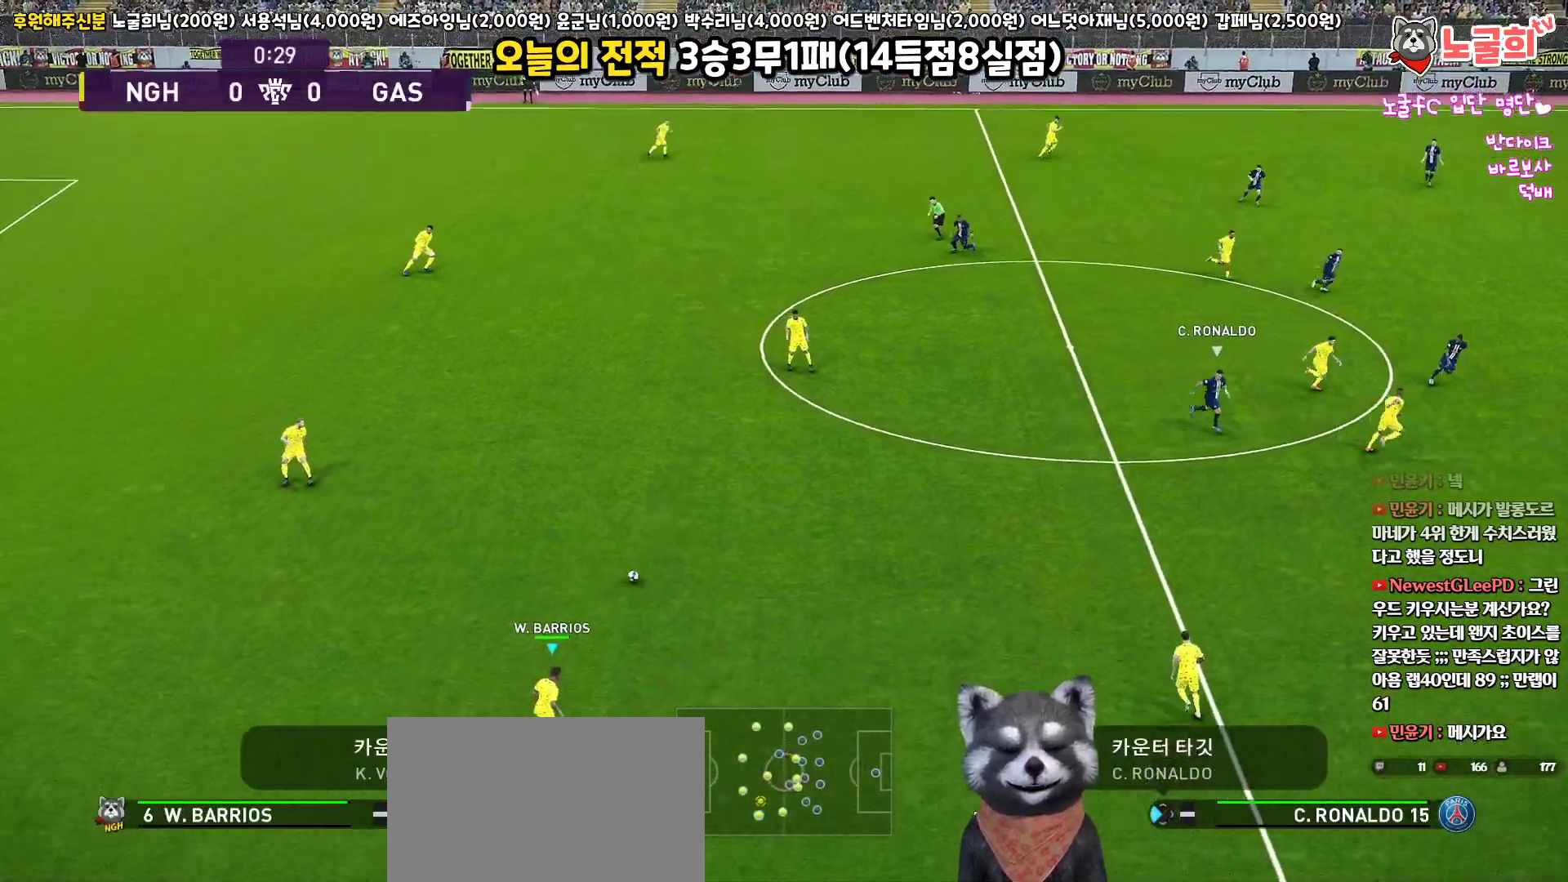
{"buttons": [], "left_stick": "right", "right_stick": "center", "events": [[117, "left_stick", "right"]]}
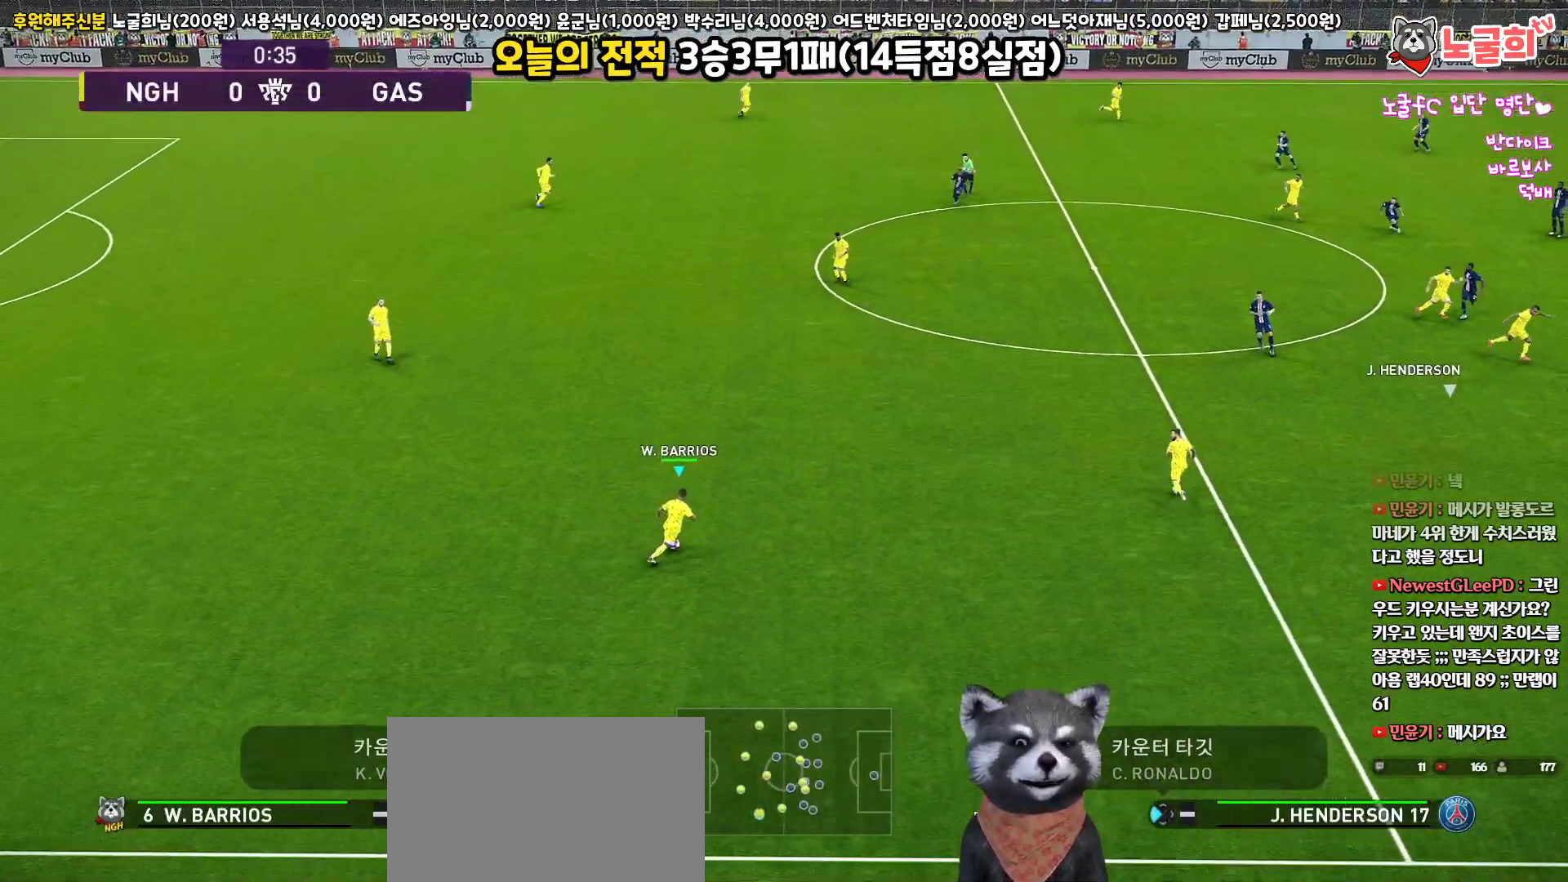
{"buttons": [], "left_stick": "right", "right_stick": "center", "events": [[67, "R1", "down"], [283, "R1", "up"]]}
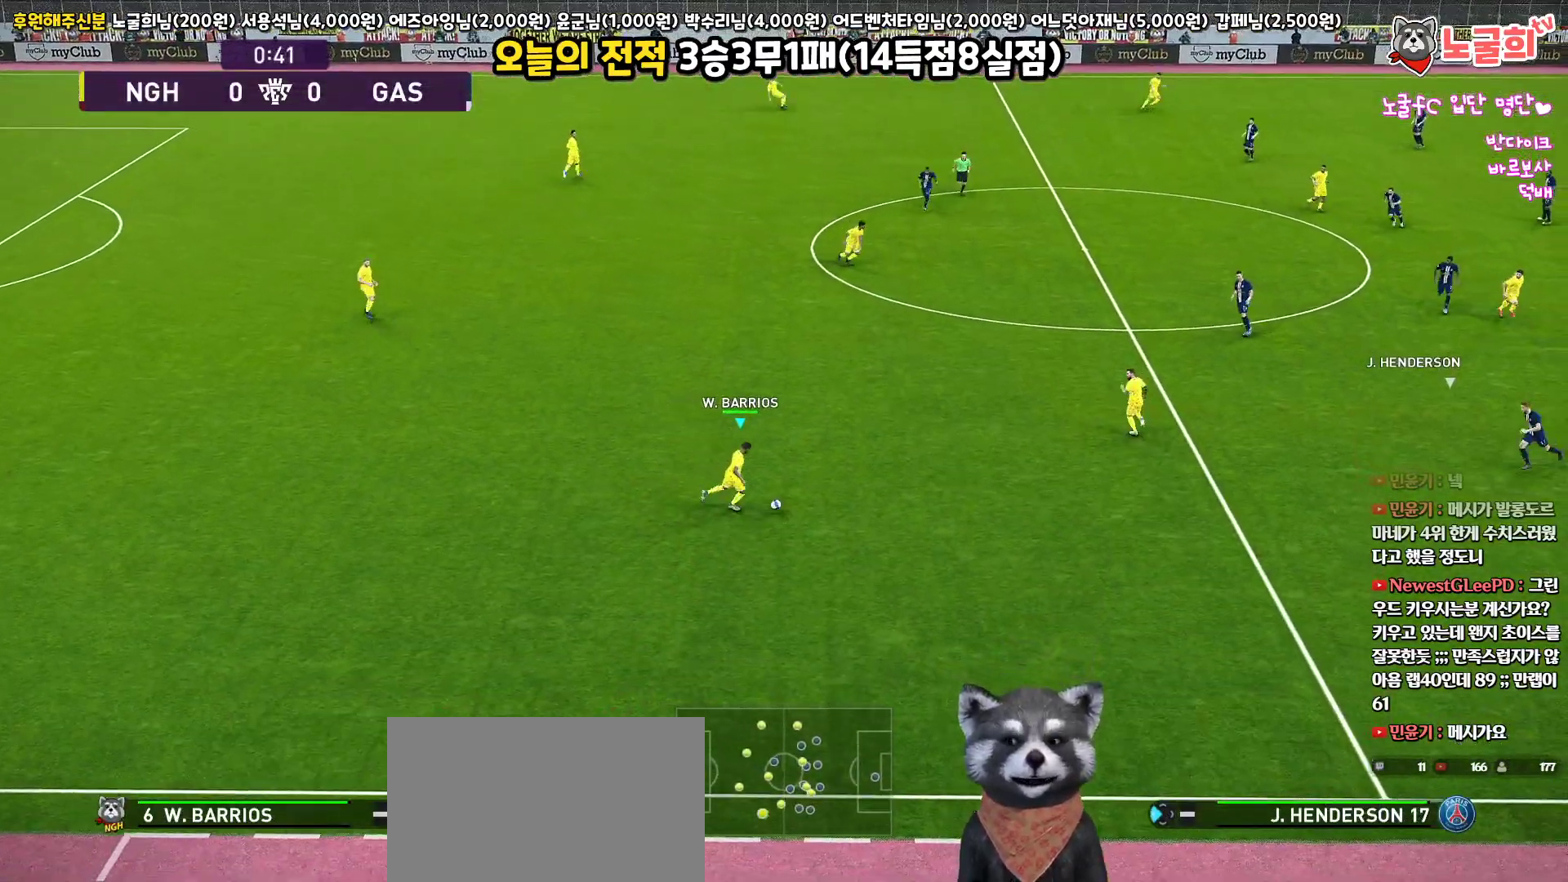
{"buttons": [], "left_stick": "up-right", "right_stick": "center", "events": [[383, "left_stick", "up-right"]]}
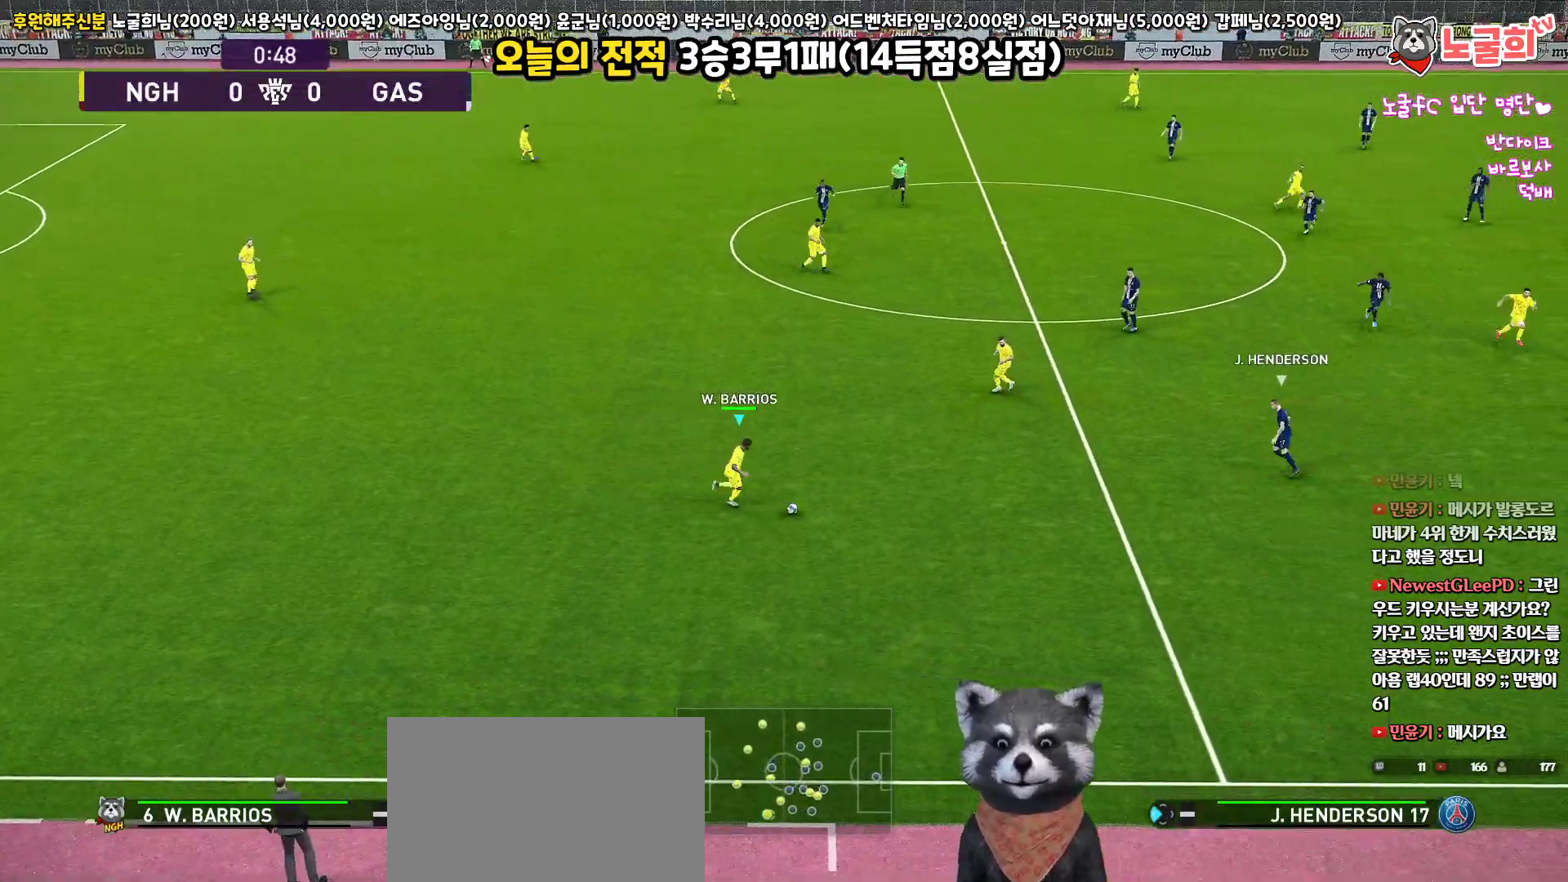
{"buttons": [], "left_stick": "up", "right_stick": "center", "events": [[17, "left_stick", "up"]]}
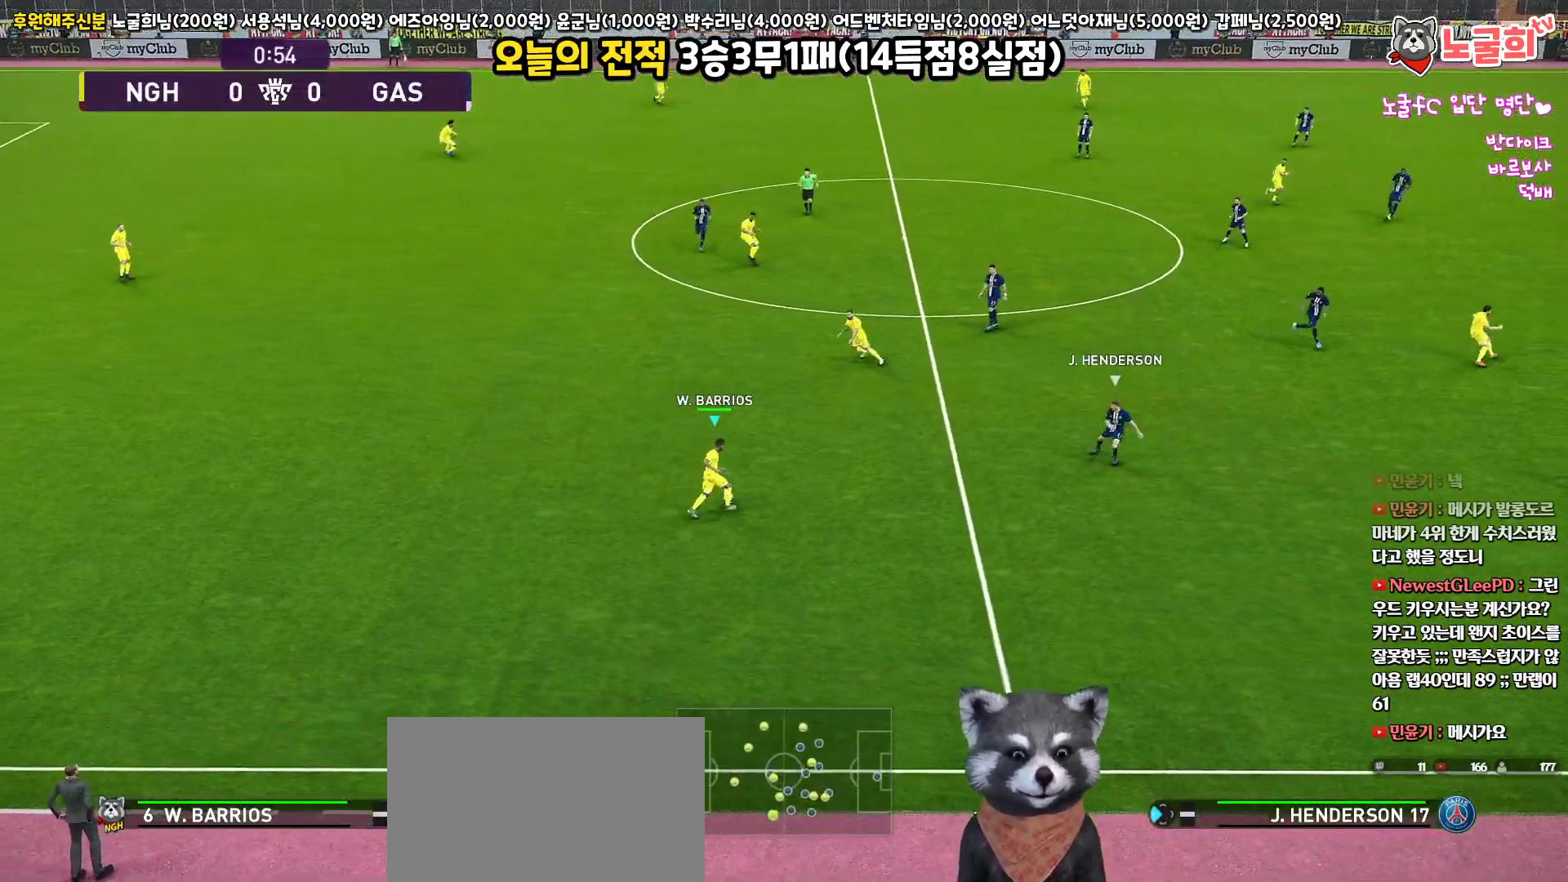
{"buttons": [], "left_stick": "up", "right_stick": "center", "events": []}
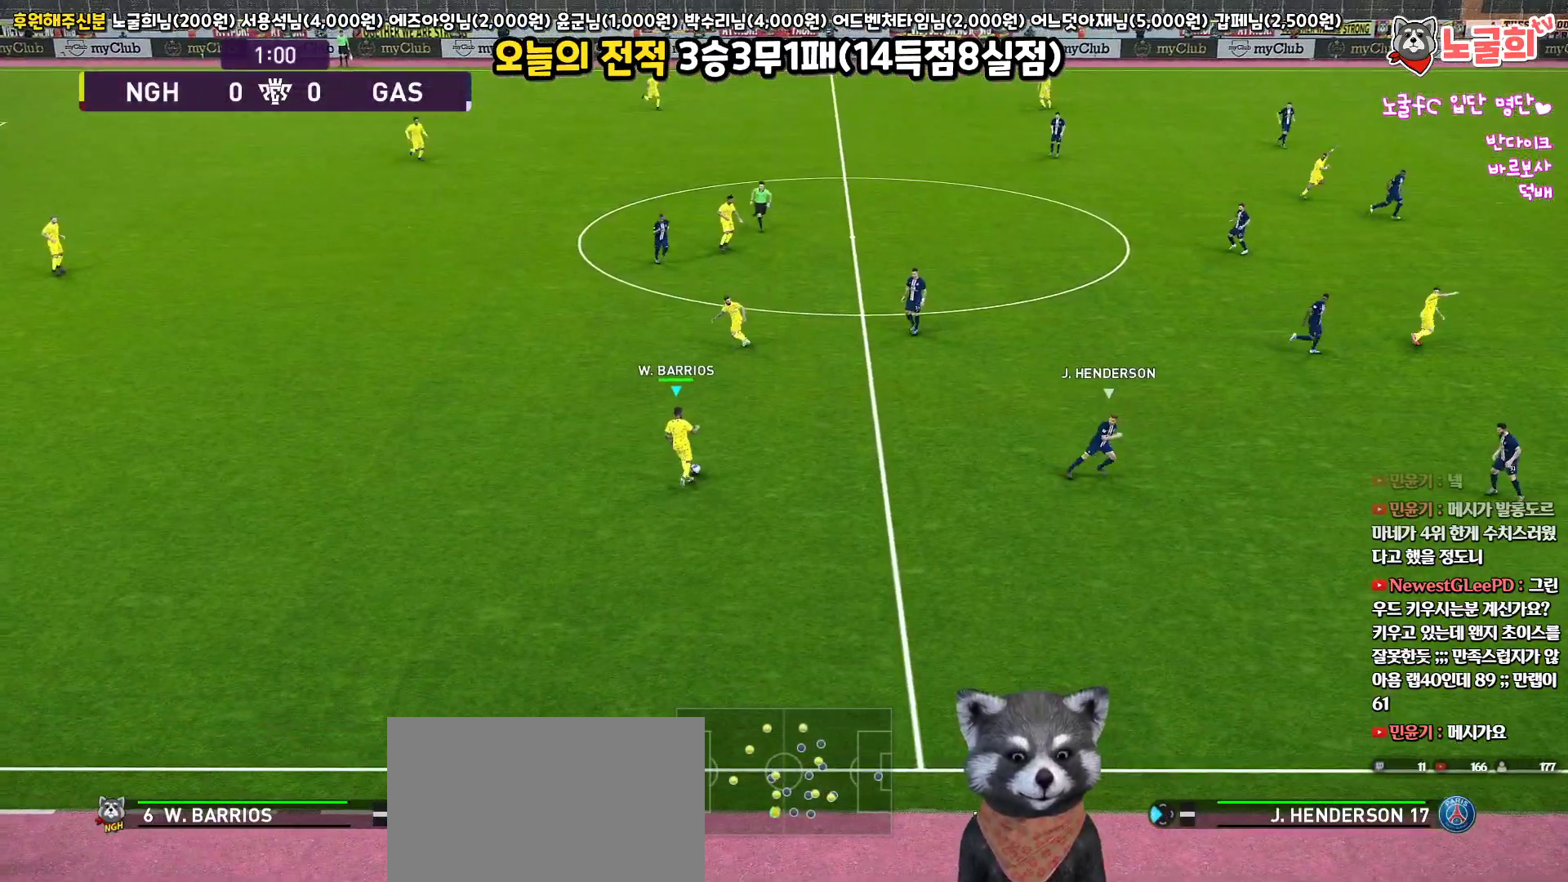
{"buttons": [], "left_stick": "right", "right_stick": "center", "events": [[183, "left_stick", "up-right"], [400, "left_stick", "right"]]}
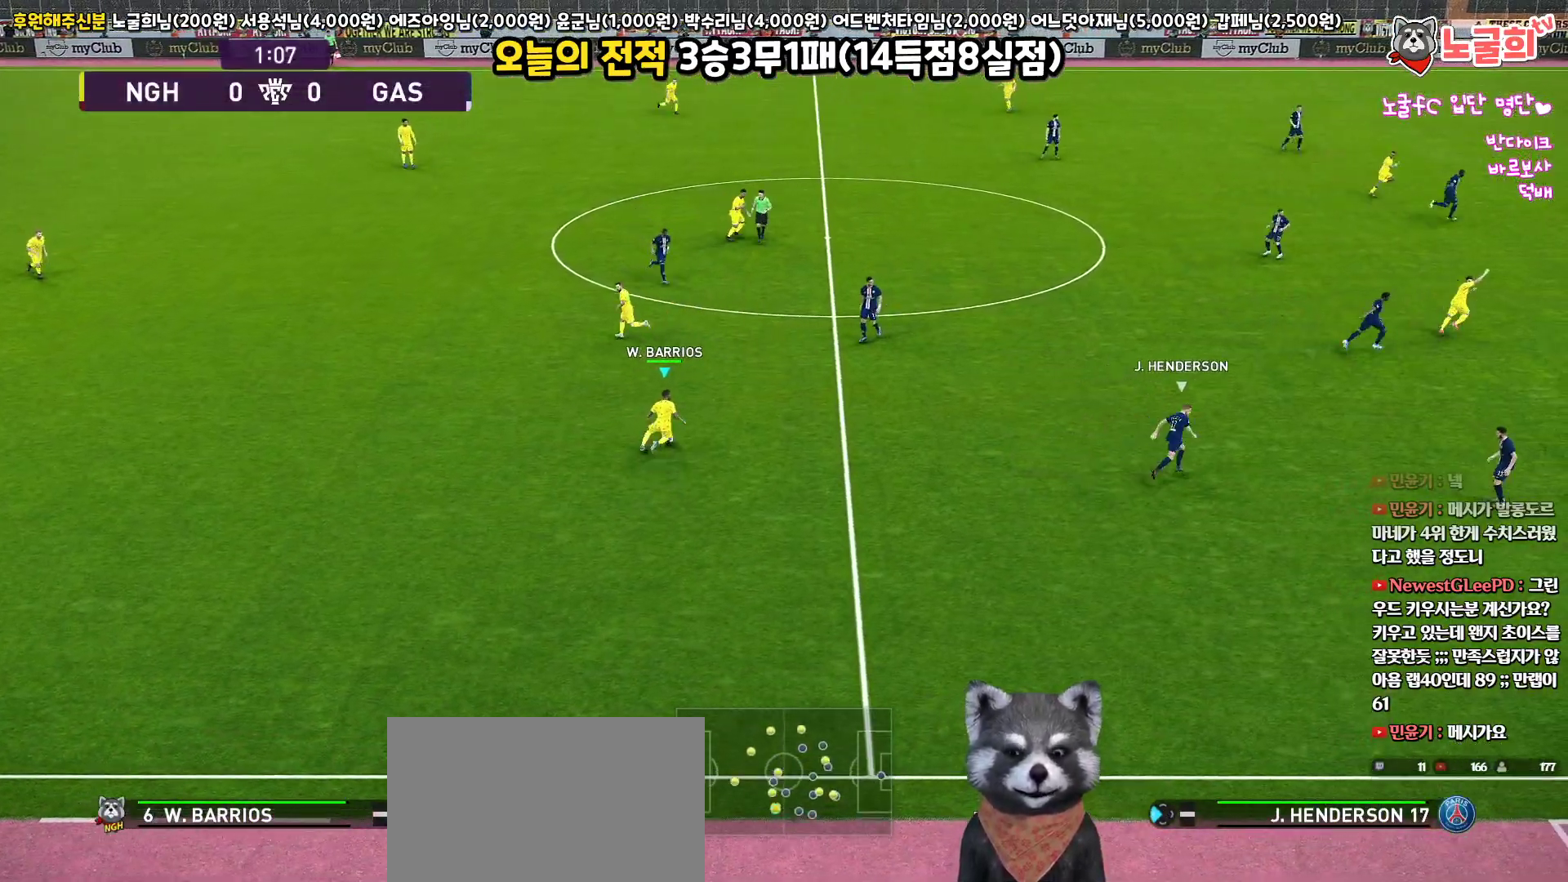
{"buttons": ["L1"], "left_stick": "up", "right_stick": "center", "events": [[117, "L1", "down"], [133, "TRIANGLE", "down"], [133, "left_stick", "up"], [250, "TRIANGLE", "up"]]}
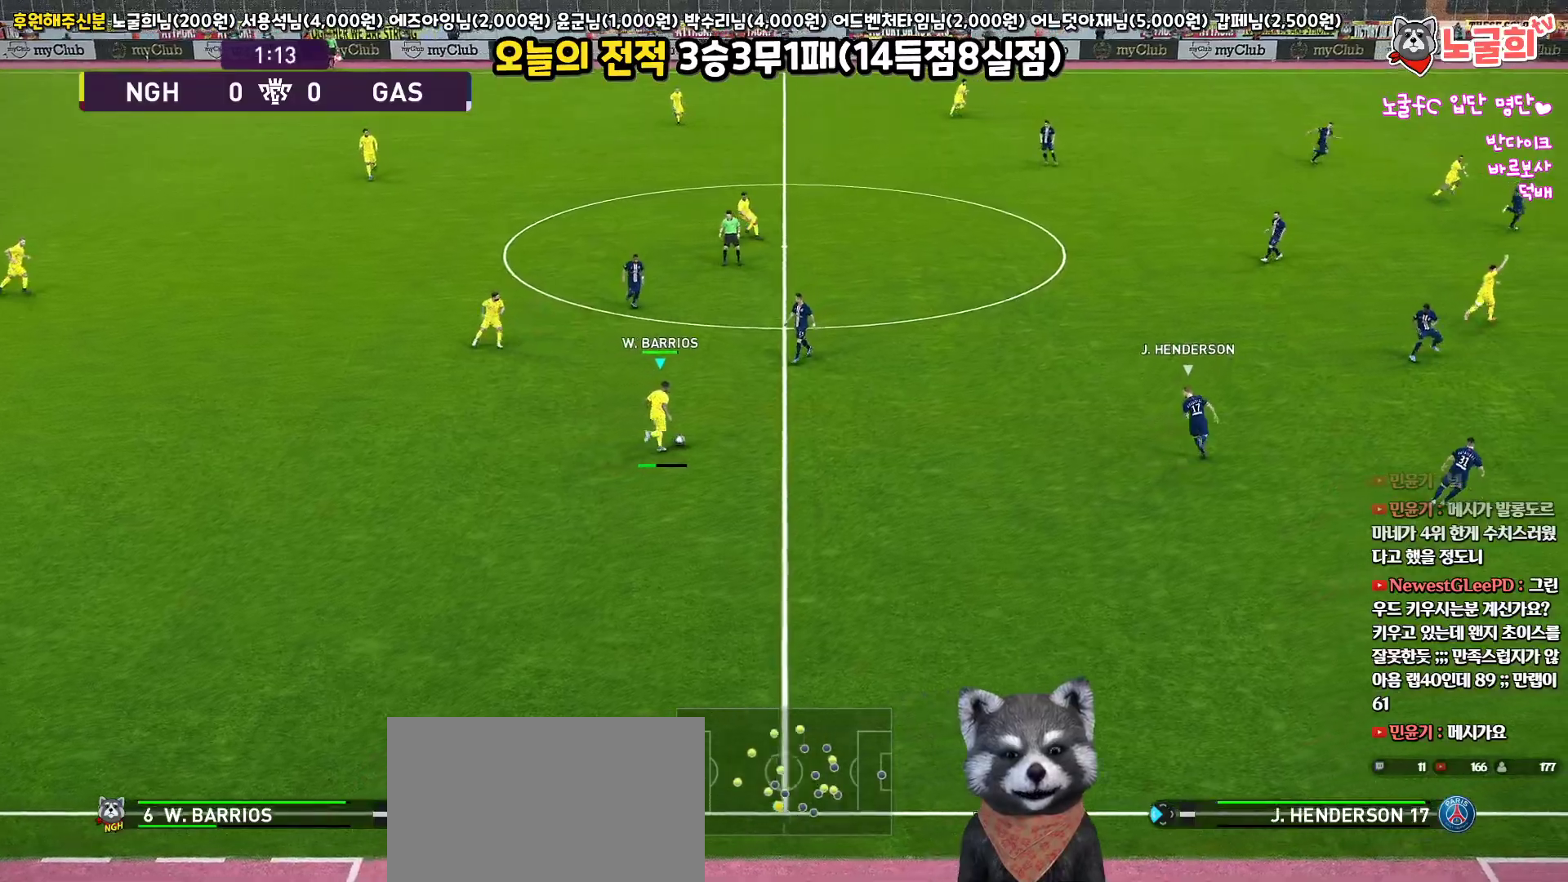
{"buttons": [], "left_stick": "center", "right_stick": "center", "events": [[333, "L1", "up"], [383, "left_stick", "center"]]}
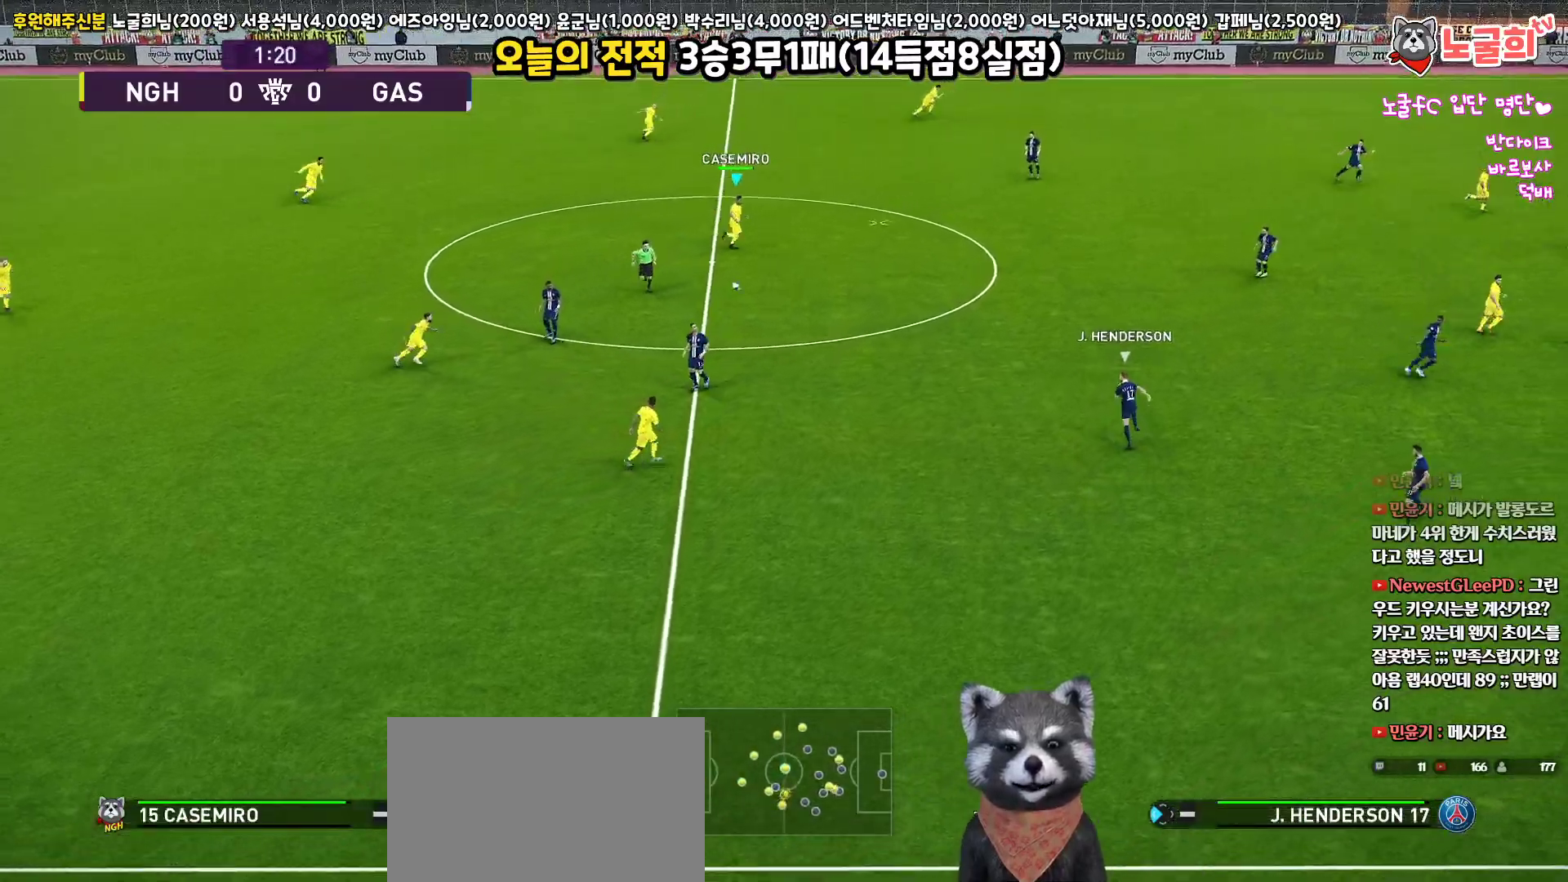
{"buttons": [], "left_stick": "right", "right_stick": "center", "events": [[83, "left_stick", "right"]]}
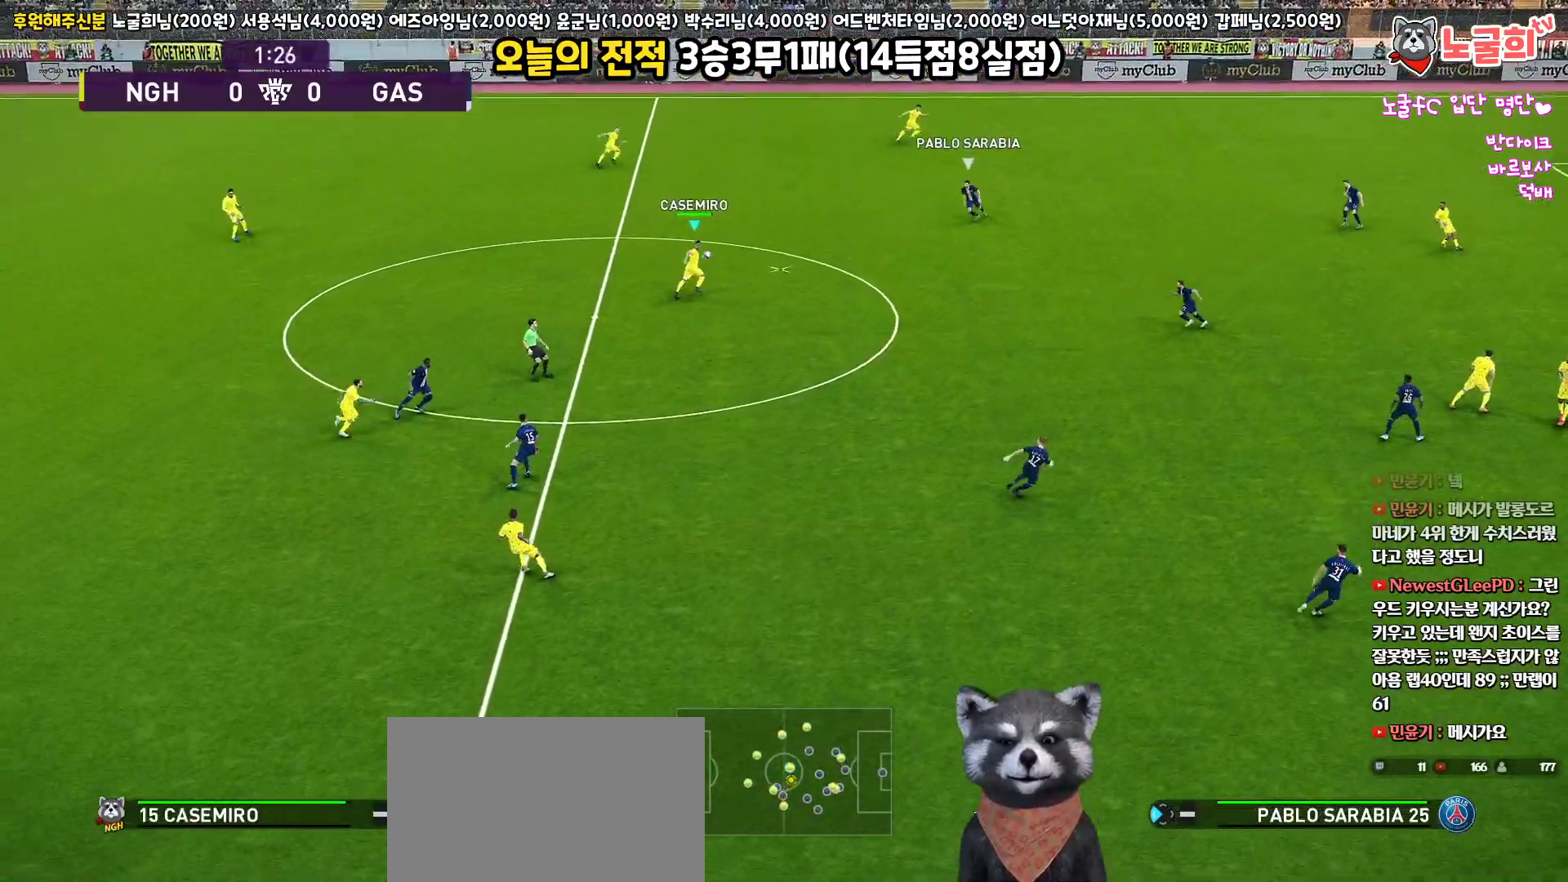
{"buttons": [], "left_stick": "right", "right_stick": "center", "events": []}
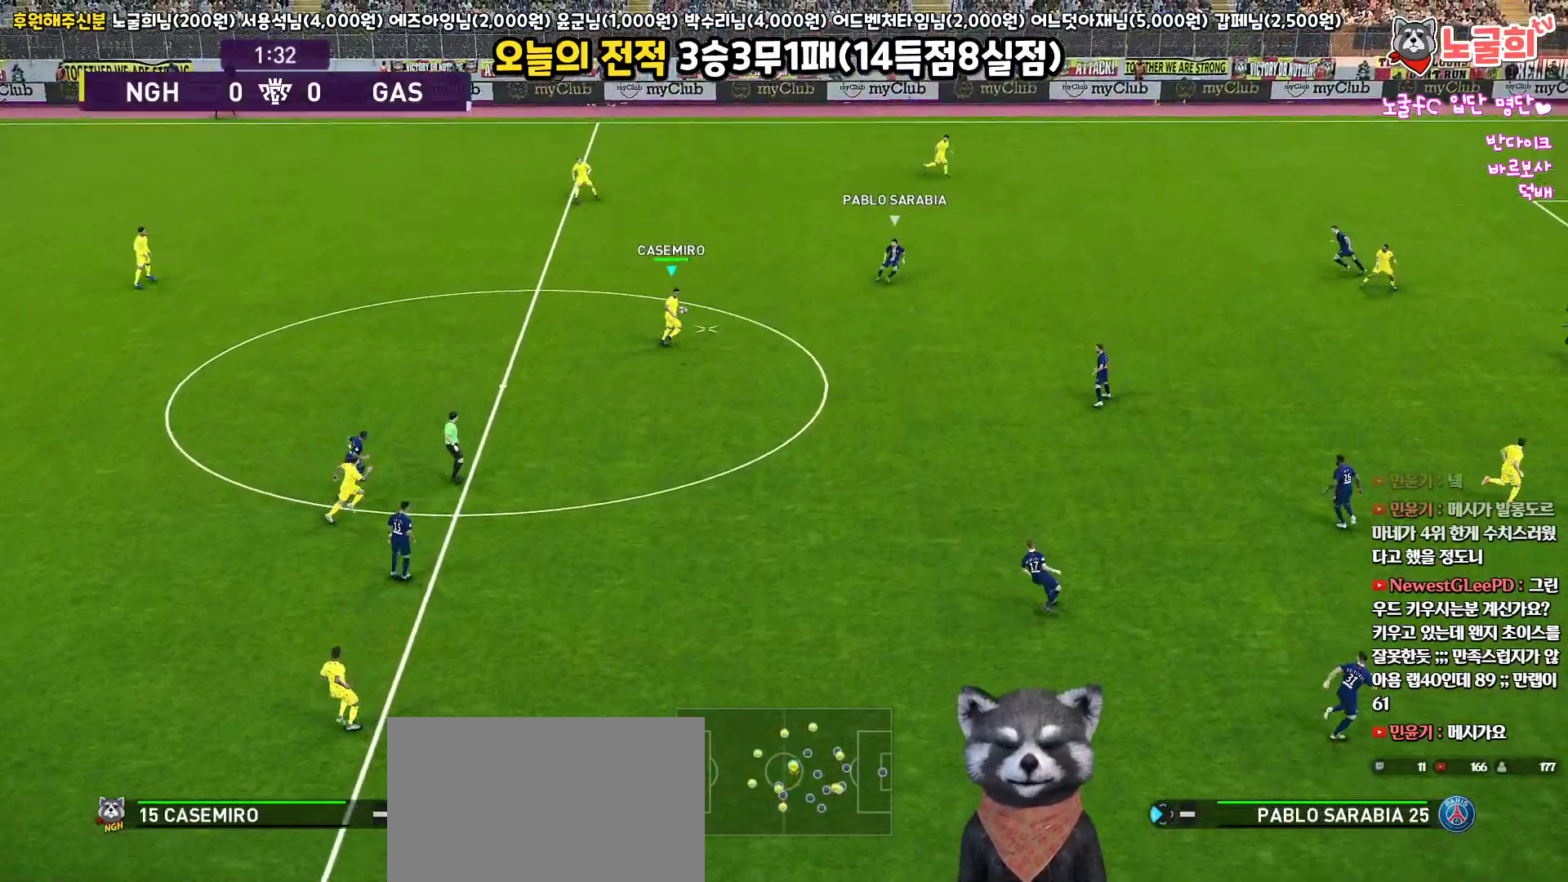
{"buttons": [], "left_stick": "right", "right_stick": "center", "events": []}
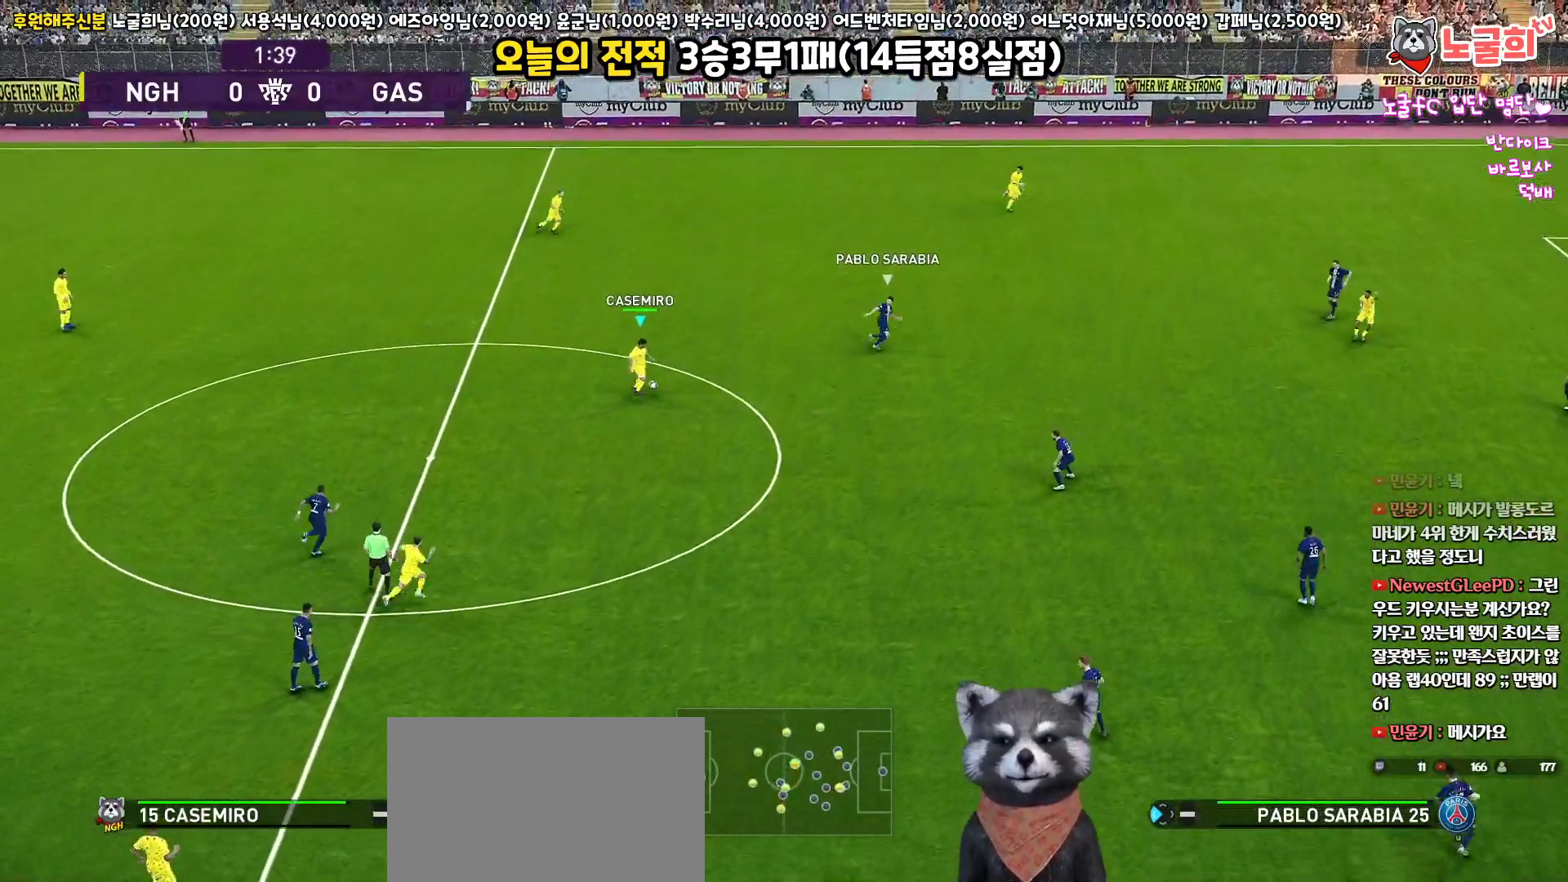
{"buttons": [], "left_stick": "right", "right_stick": "center", "events": []}
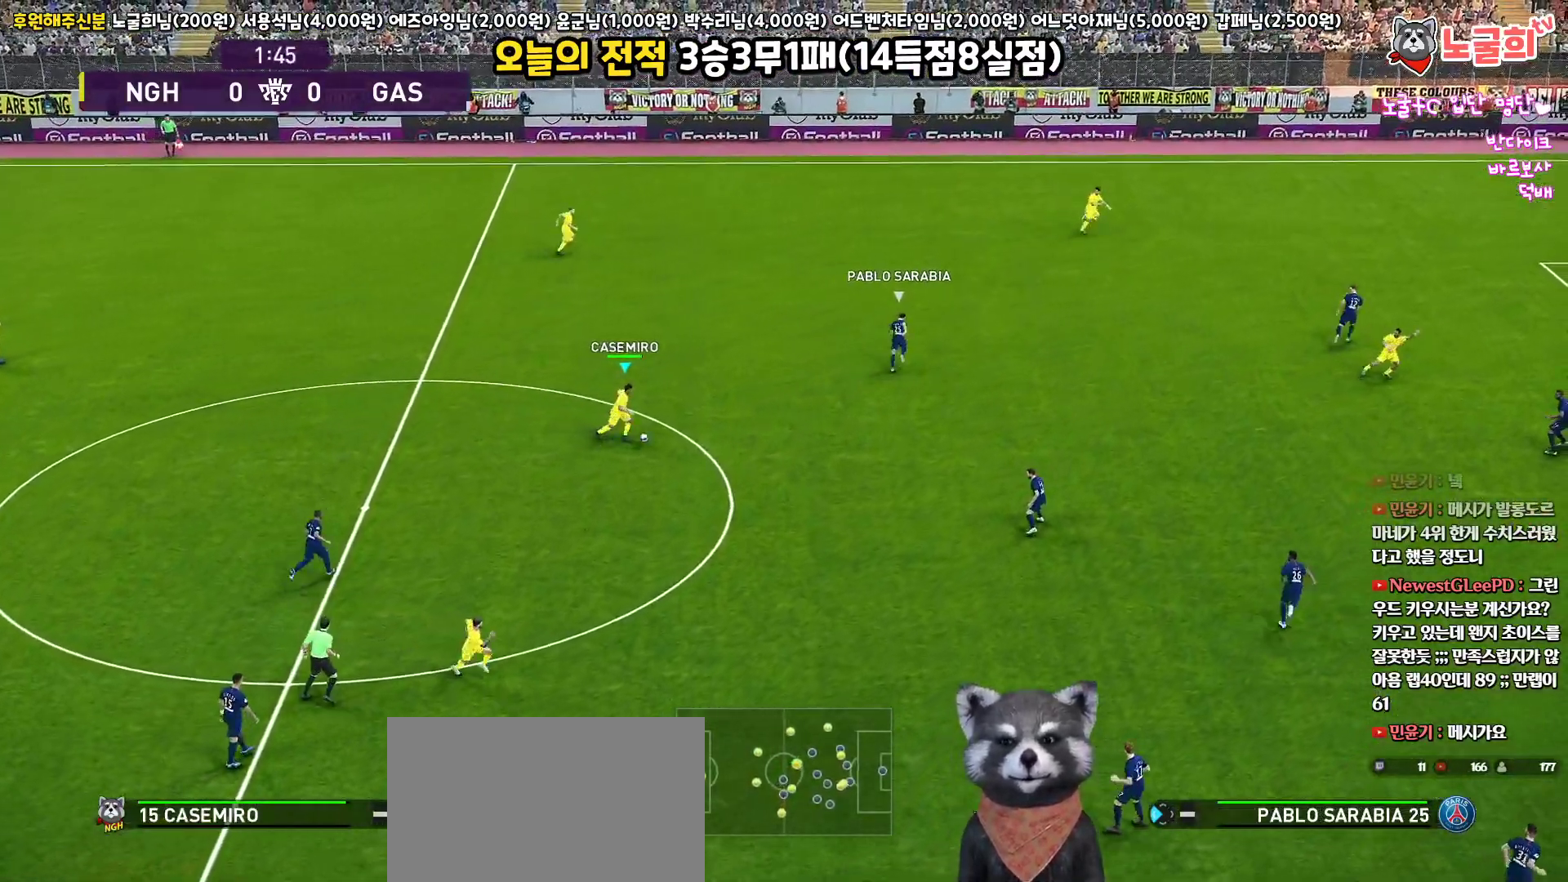
{"buttons": [], "left_stick": "up-right", "right_stick": "center", "events": [[50, "left_stick", "up-right"]]}
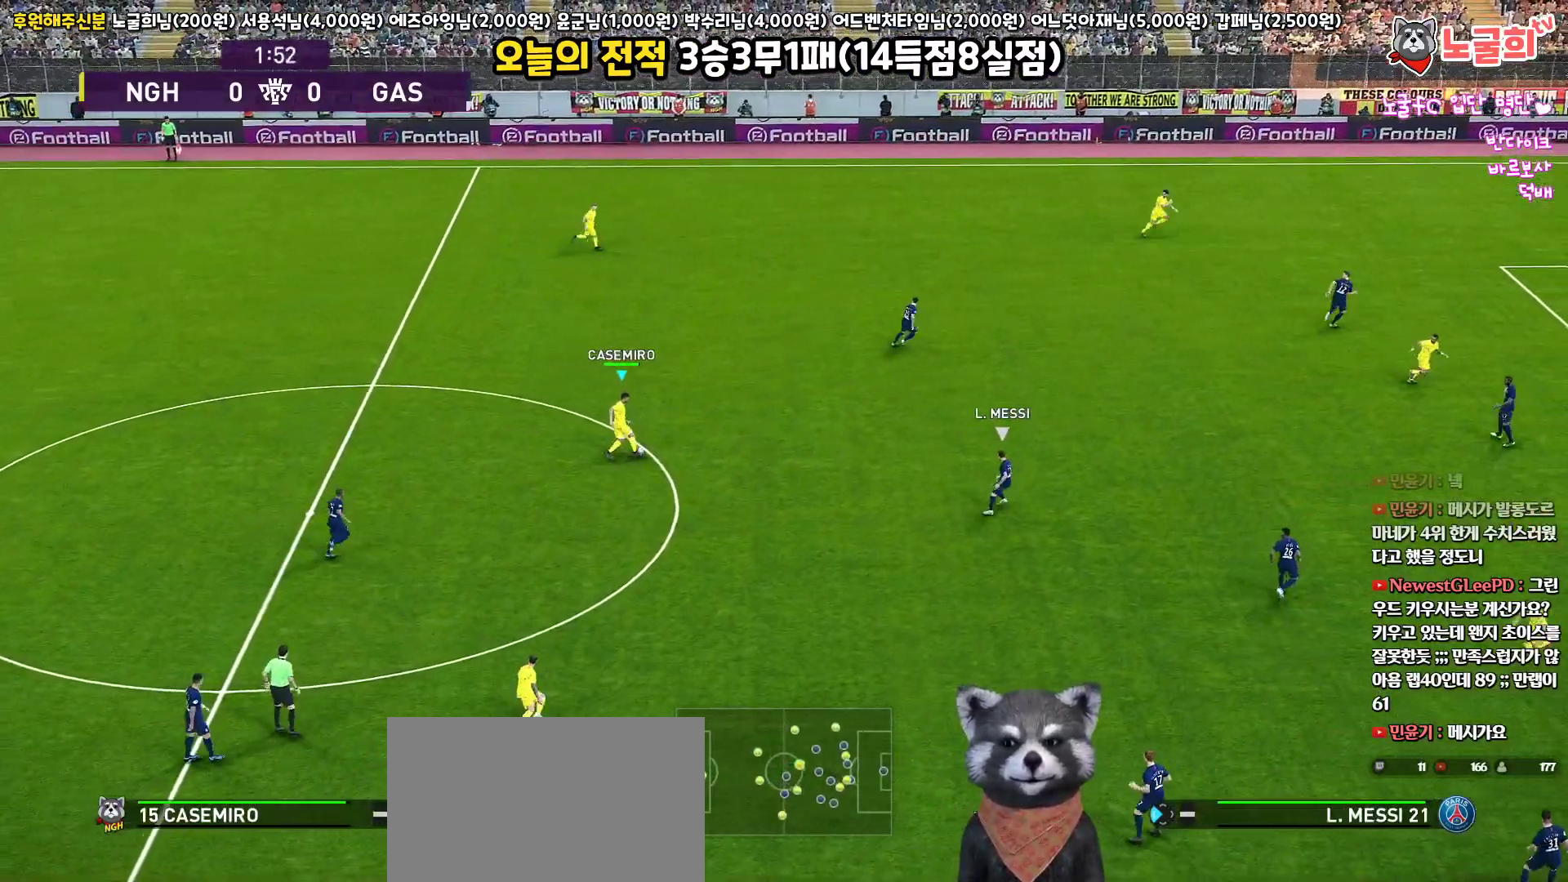
{"buttons": [], "left_stick": "right", "right_stick": "center", "events": [[83, "CROSS", "down"], [100, "left_stick", "right"], [267, "CROSS", "up"]]}
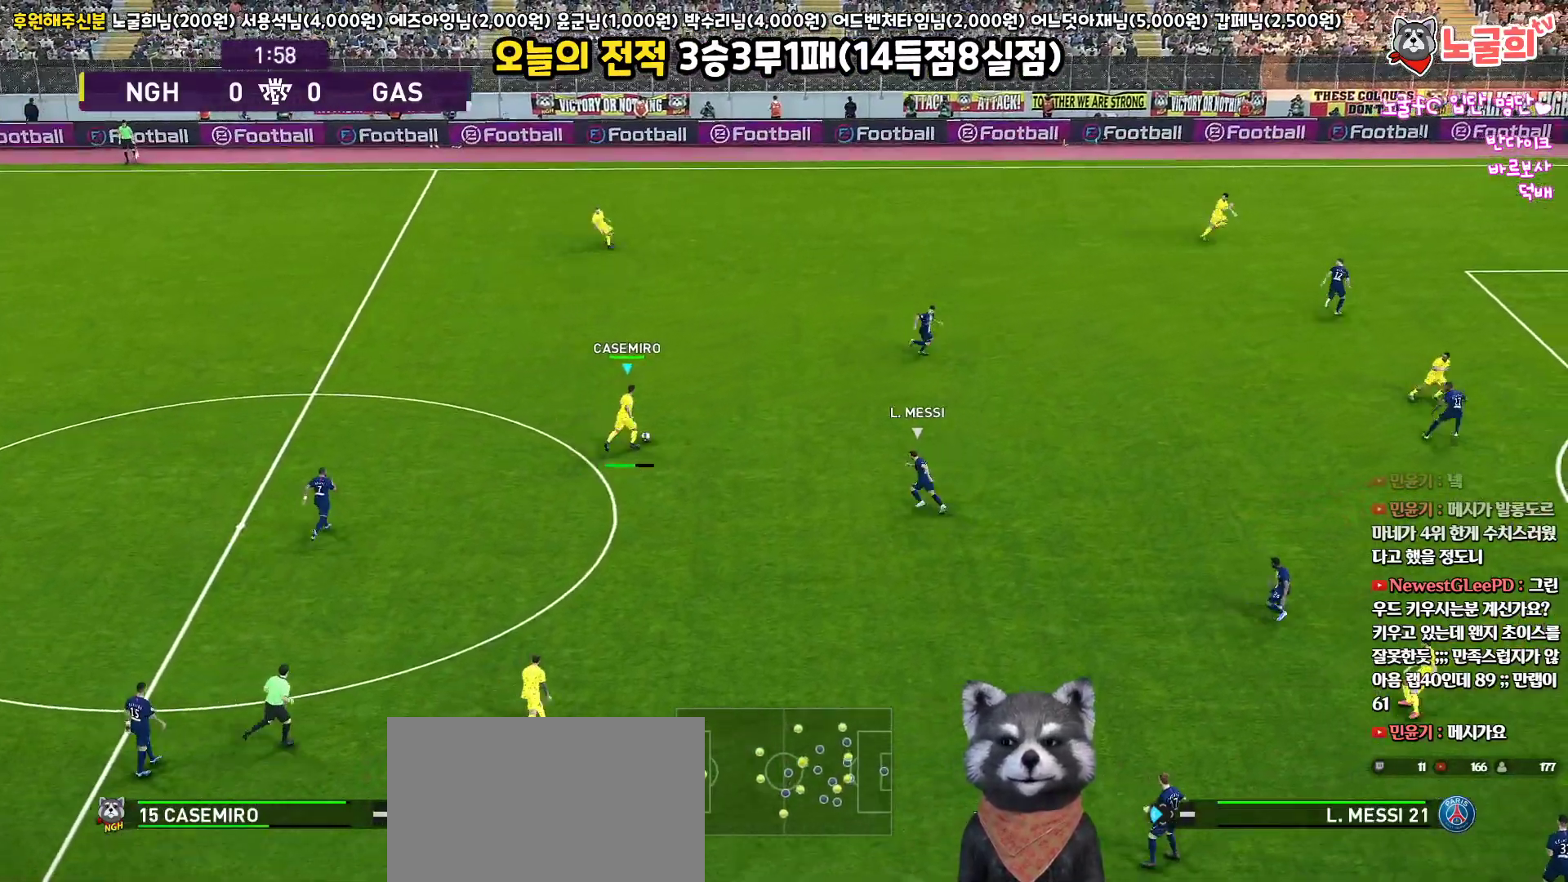
{"buttons": [], "left_stick": "center", "right_stick": "center", "events": [[417, "left_stick", "center"]]}
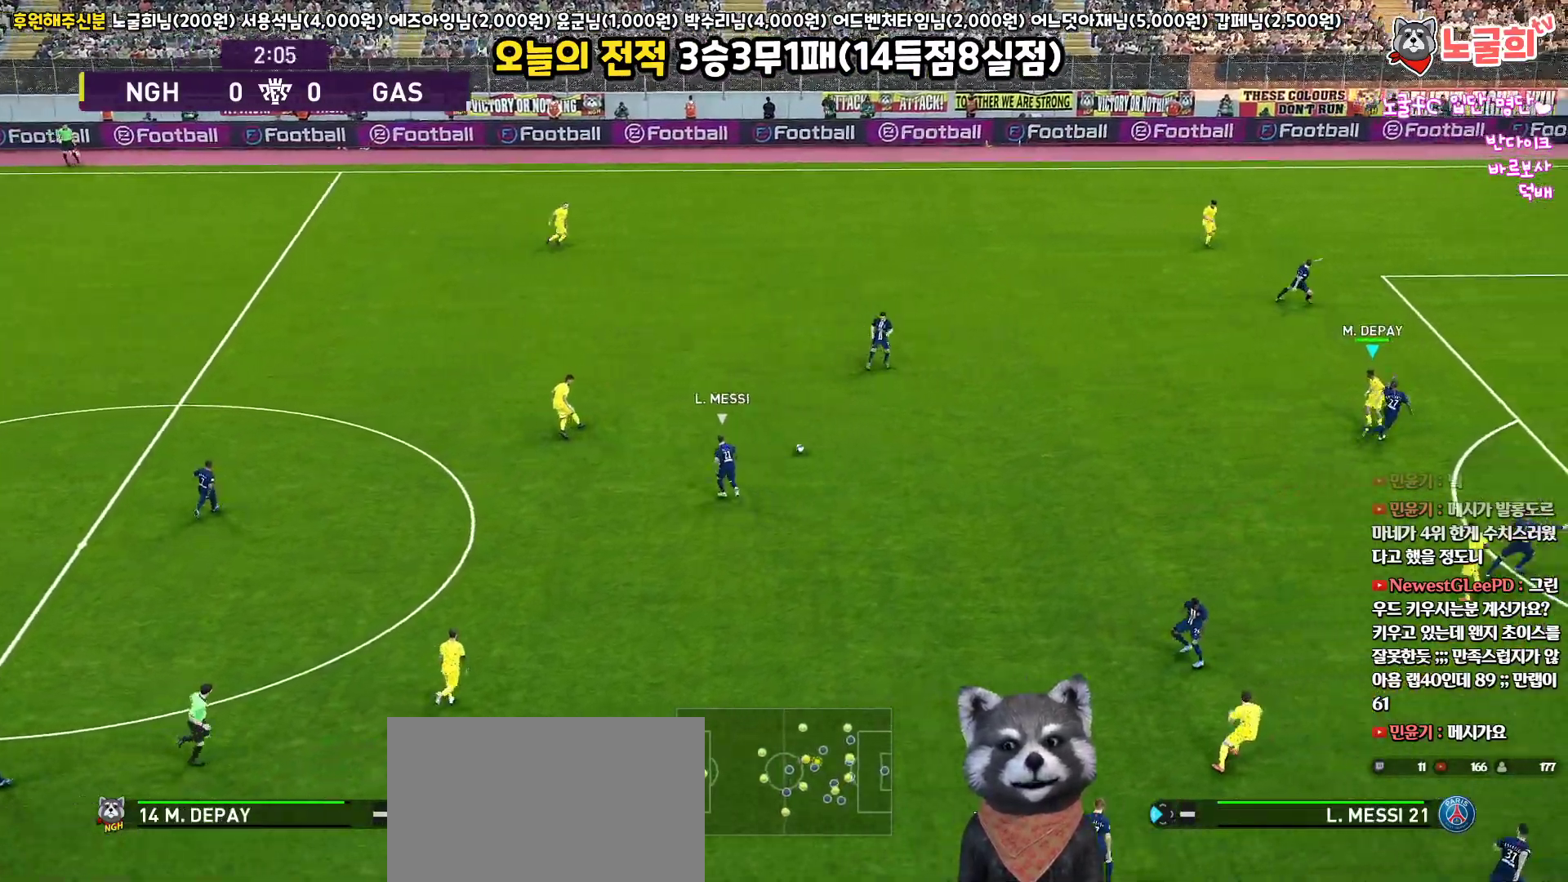
{"buttons": ["L3"], "left_stick": "down", "right_stick": "center", "events": [[83, "left_stick", "left"], [167, "left_stick", "down-left"], [350, "L3", "down"], [350, "left_stick", "down"]]}
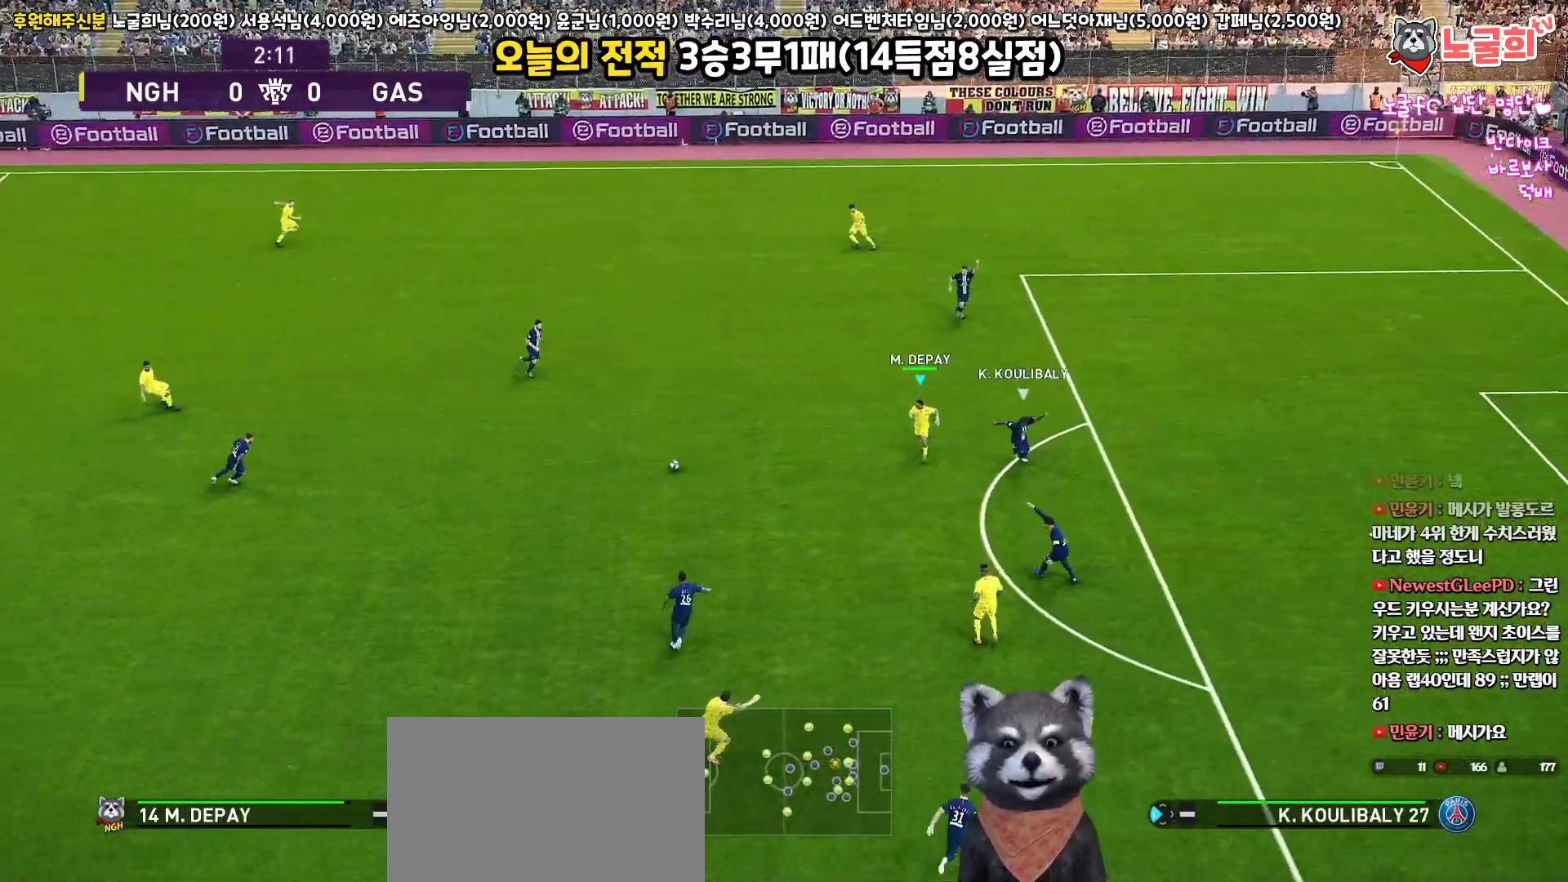
{"buttons": ["L3"], "left_stick": "down", "right_stick": "center", "events": []}
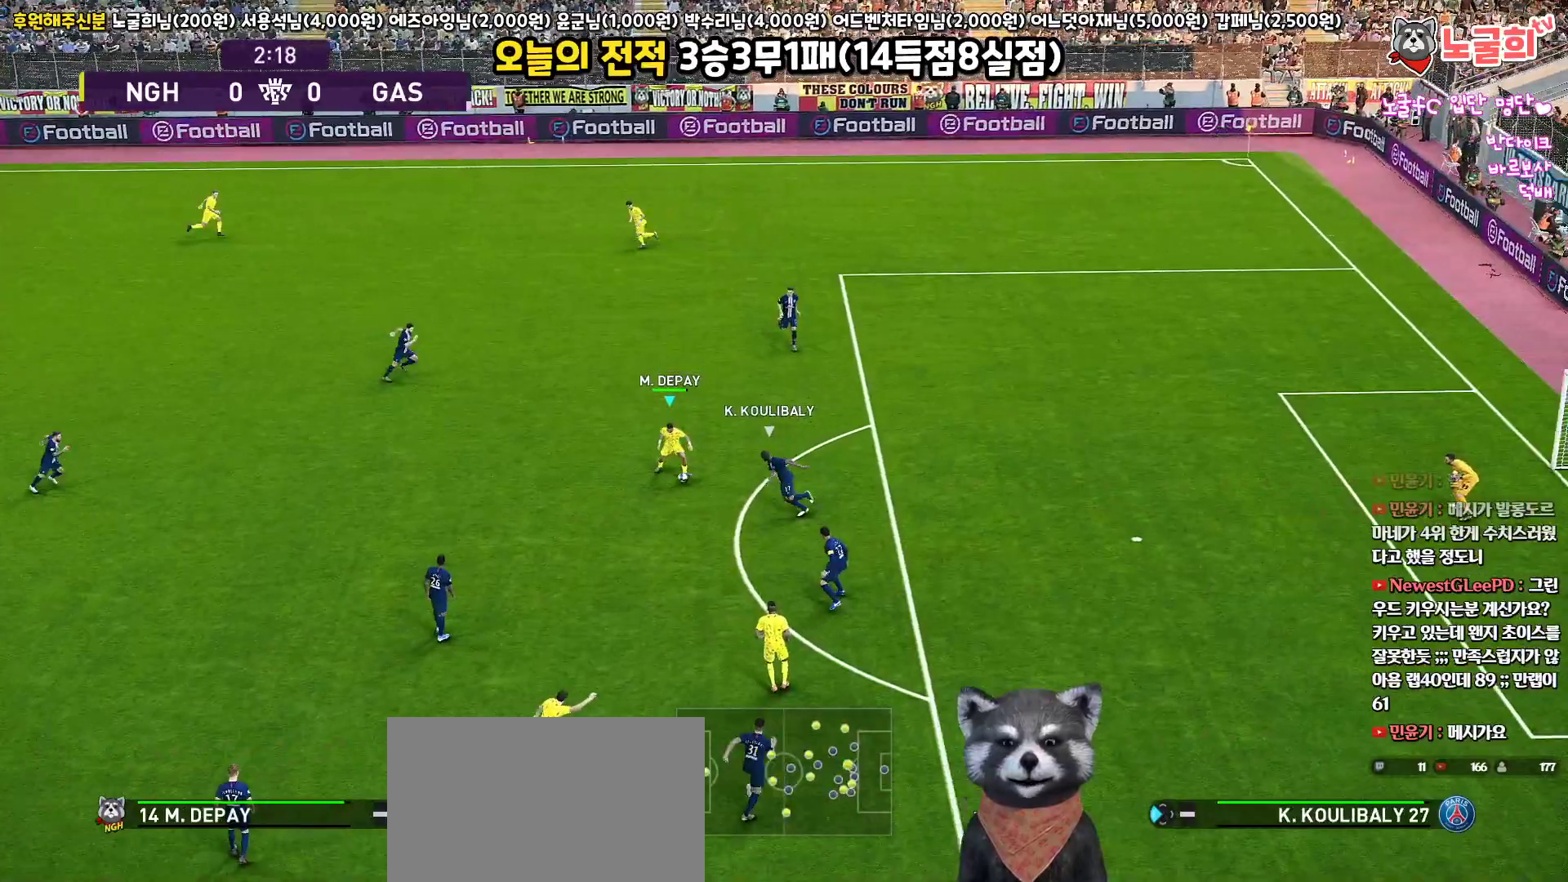
{"buttons": ["L1", "L3"], "left_stick": "down-right", "right_stick": "center", "events": [[83, "CROSS", "down"], [83, "L1", "down"], [117, "left_stick", "down-right"], [167, "CROSS", "up"]]}
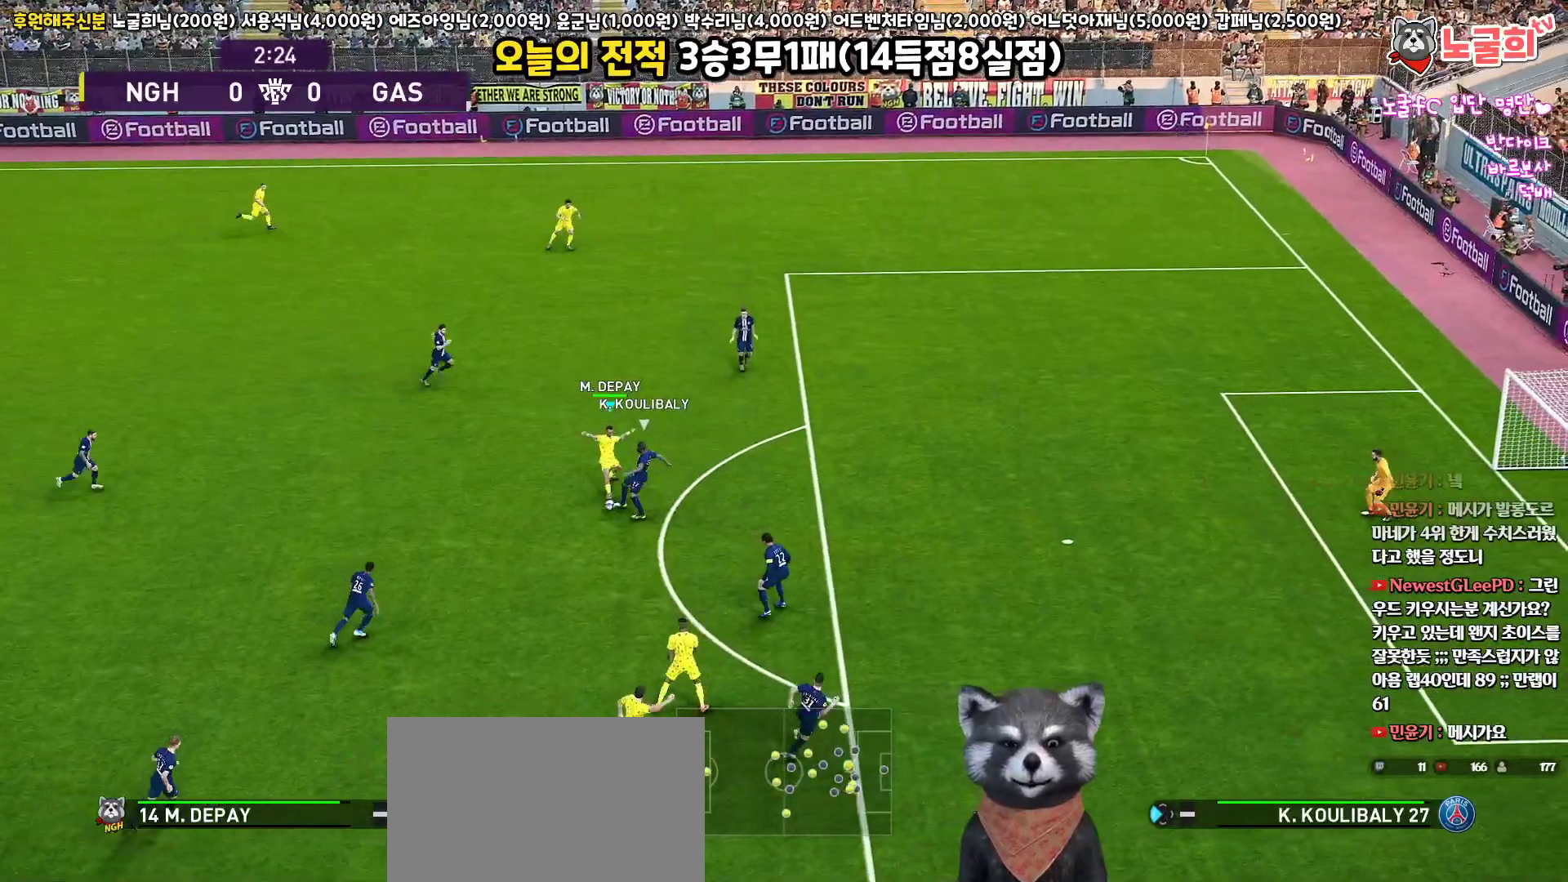
{"buttons": ["TRIANGLE"], "left_stick": "up", "right_stick": "center", "events": [[200, "L3", "up"], [233, "L1", "up"], [367, "left_stick", "up-right"], [450, "TRIANGLE", "down"], [500, "left_stick", "up"]]}
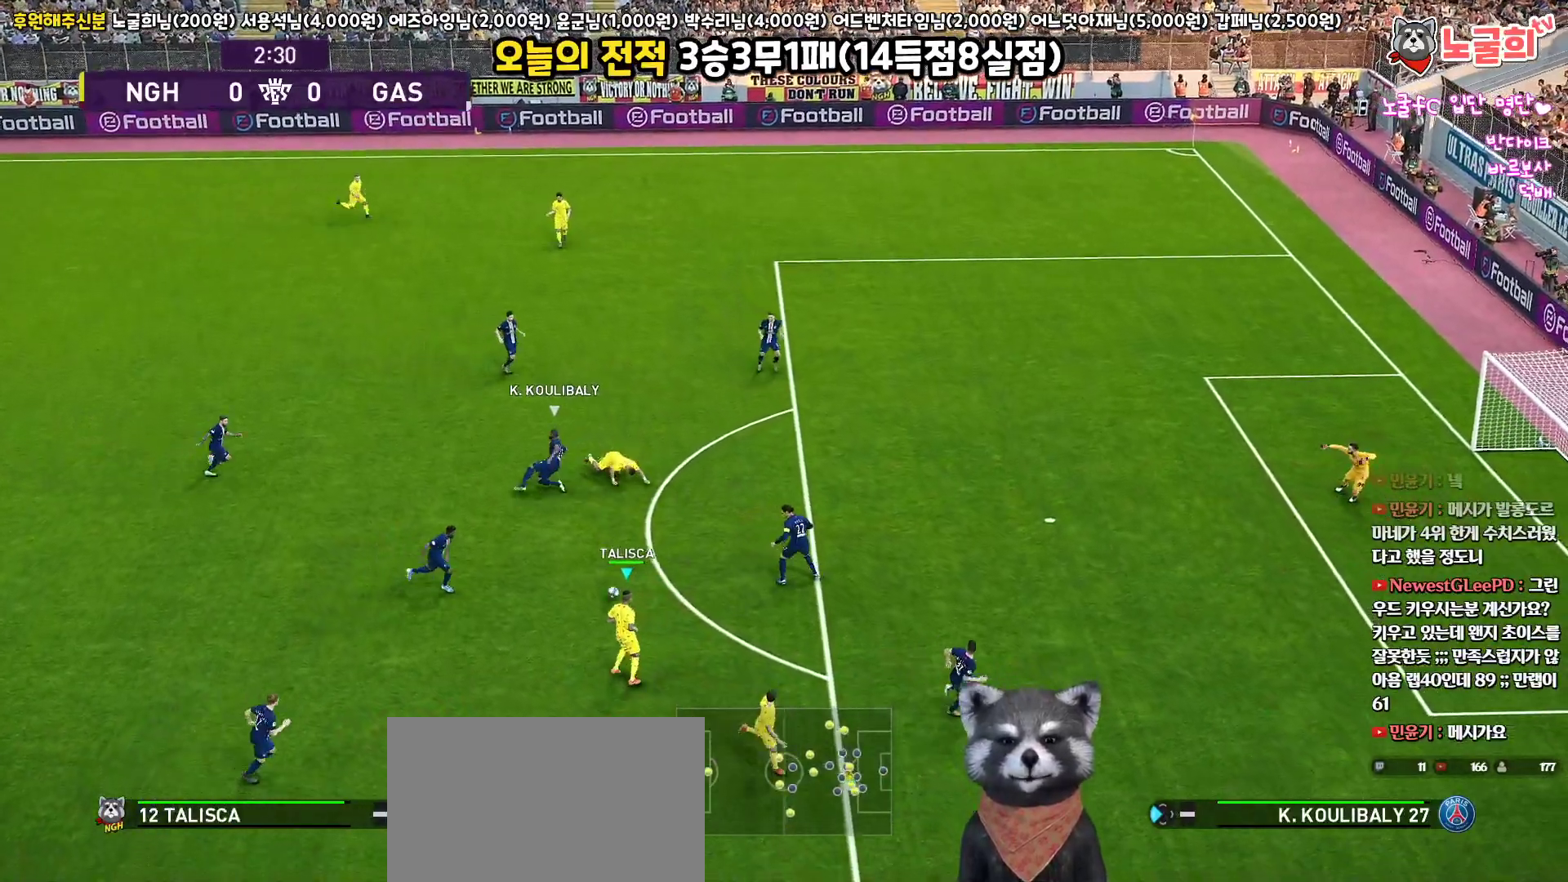
{"buttons": ["R1", "L3"], "left_stick": "up-right", "right_stick": "center", "events": [[100, "TRIANGLE", "up"], [150, "L3", "down"], [217, "R1", "down"], [217, "R2", "down"], [283, "left_stick", "up-right"], [433, "R2", "up"]]}
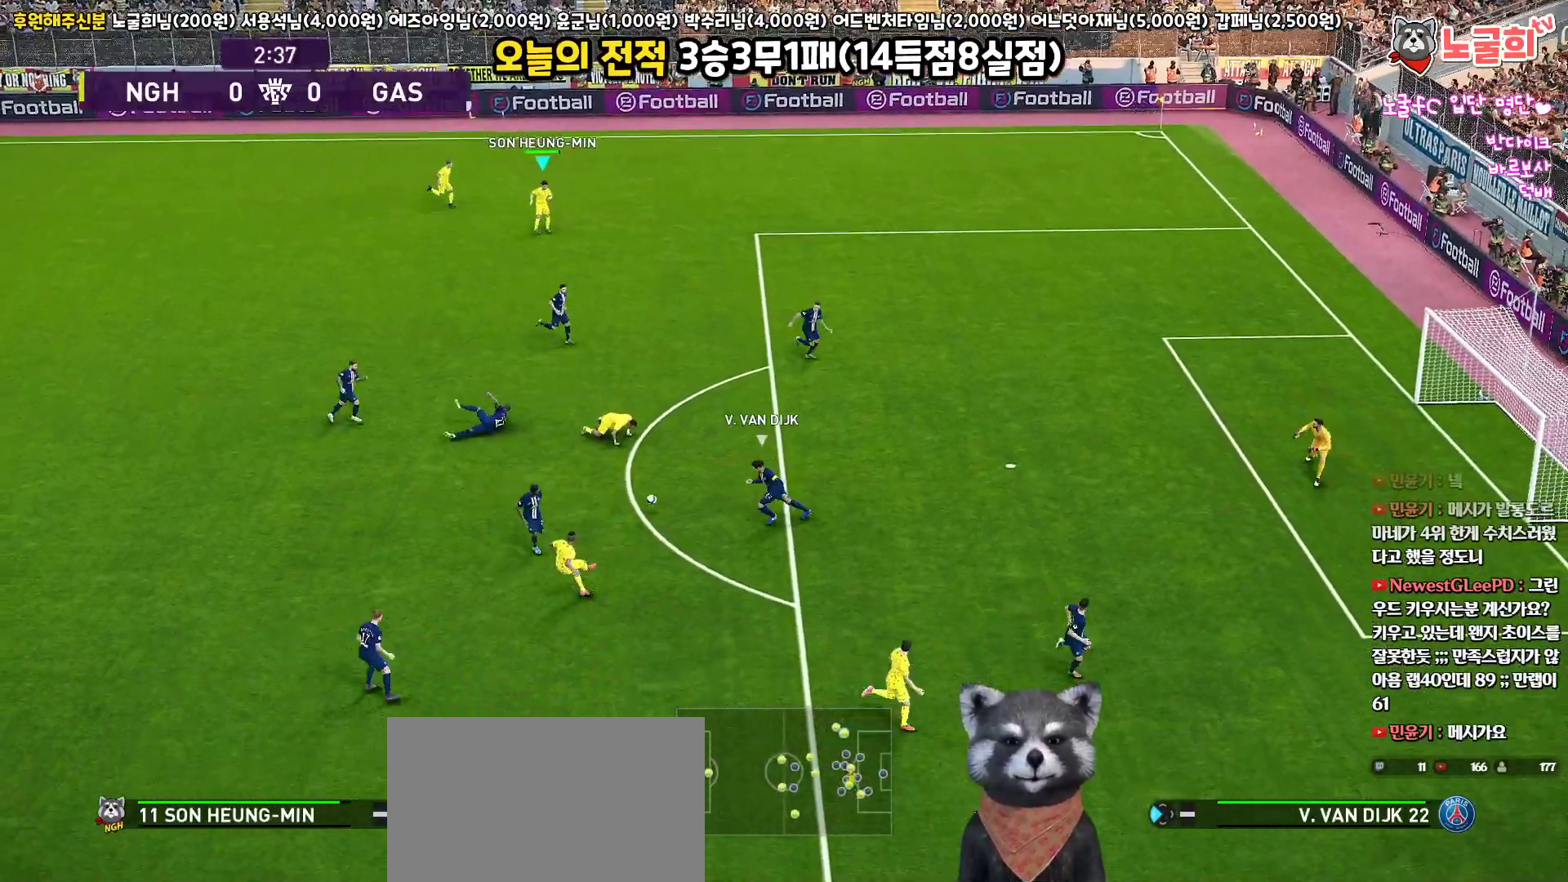
{"buttons": ["R1", "L3"], "left_stick": "right", "right_stick": "center", "events": [[333, "left_stick", "right"]]}